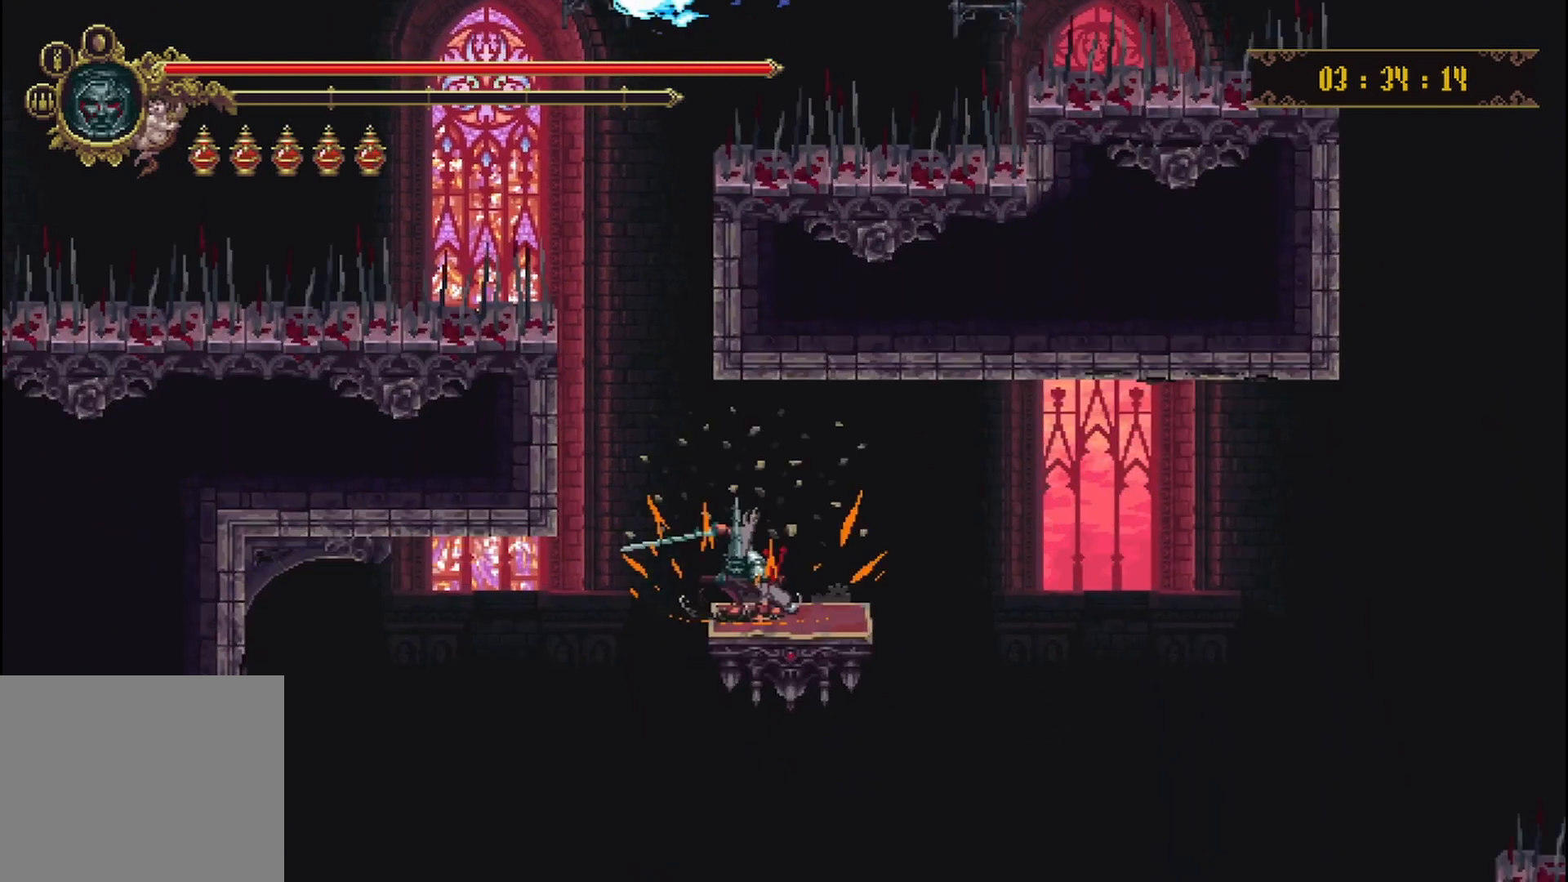
Gameplay with a controller (Xbox layout); each line is a JSON object with the inputs held at the frame after it (dt_ms = milliseconds from this image to that frame). "events" lists button and stick changes between this image and that frame as [ms after this image, input, new state], when the widget could be followed in between. Not read: L3 R3.
{"dt_ms": 500, "buttons": [], "left_stick": "center", "right_stick": "center", "events": []}
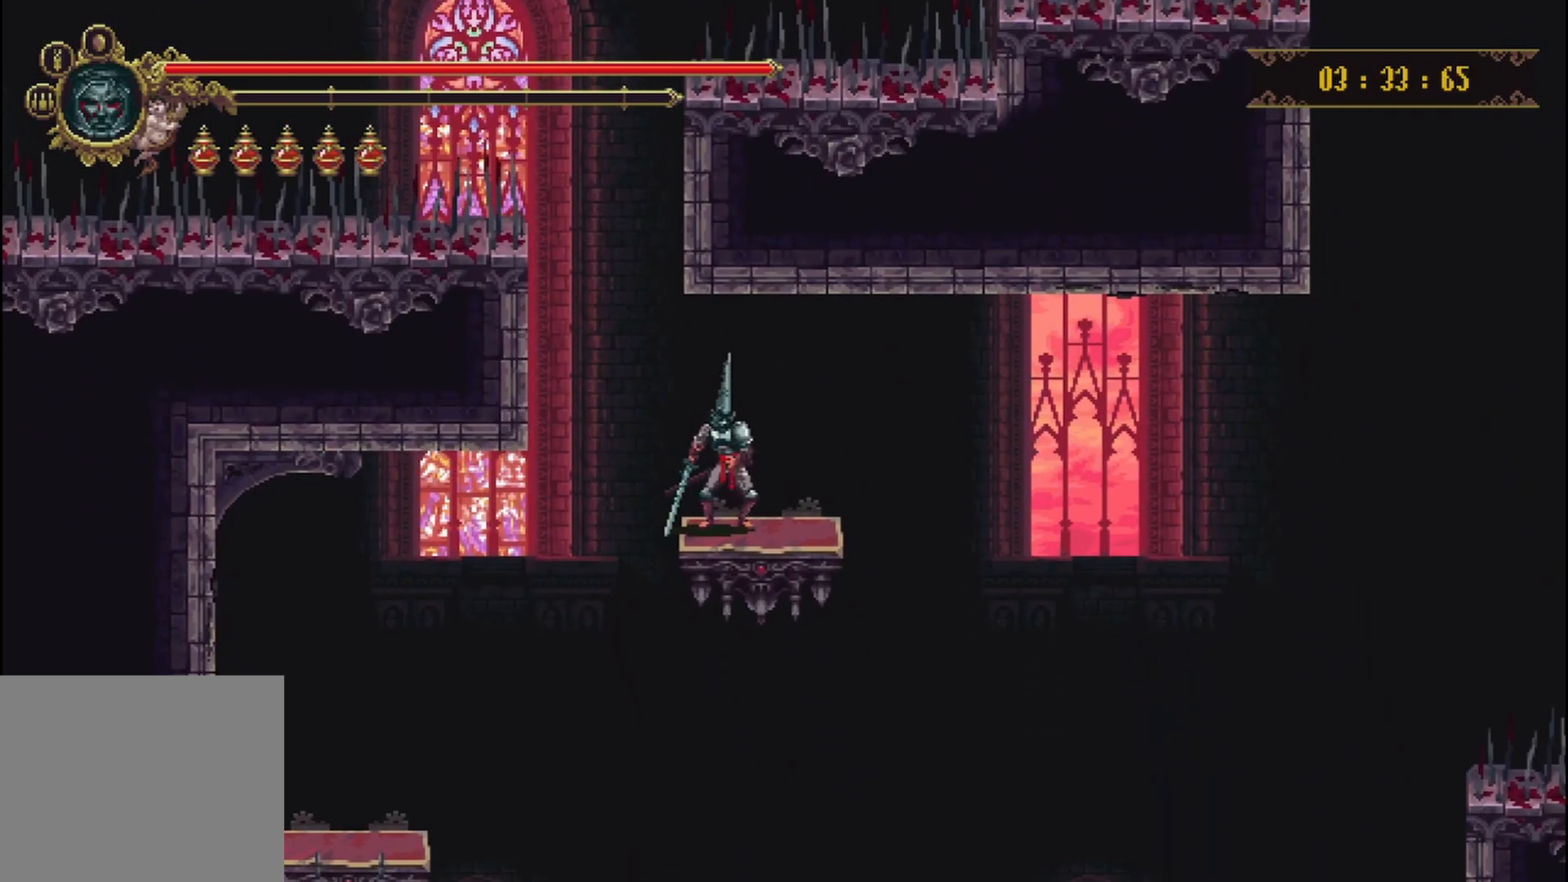
{"dt_ms": 500, "buttons": [], "left_stick": "center", "right_stick": "center", "events": [[250, "left_stick", "right"], [375, "left_stick", "center"]]}
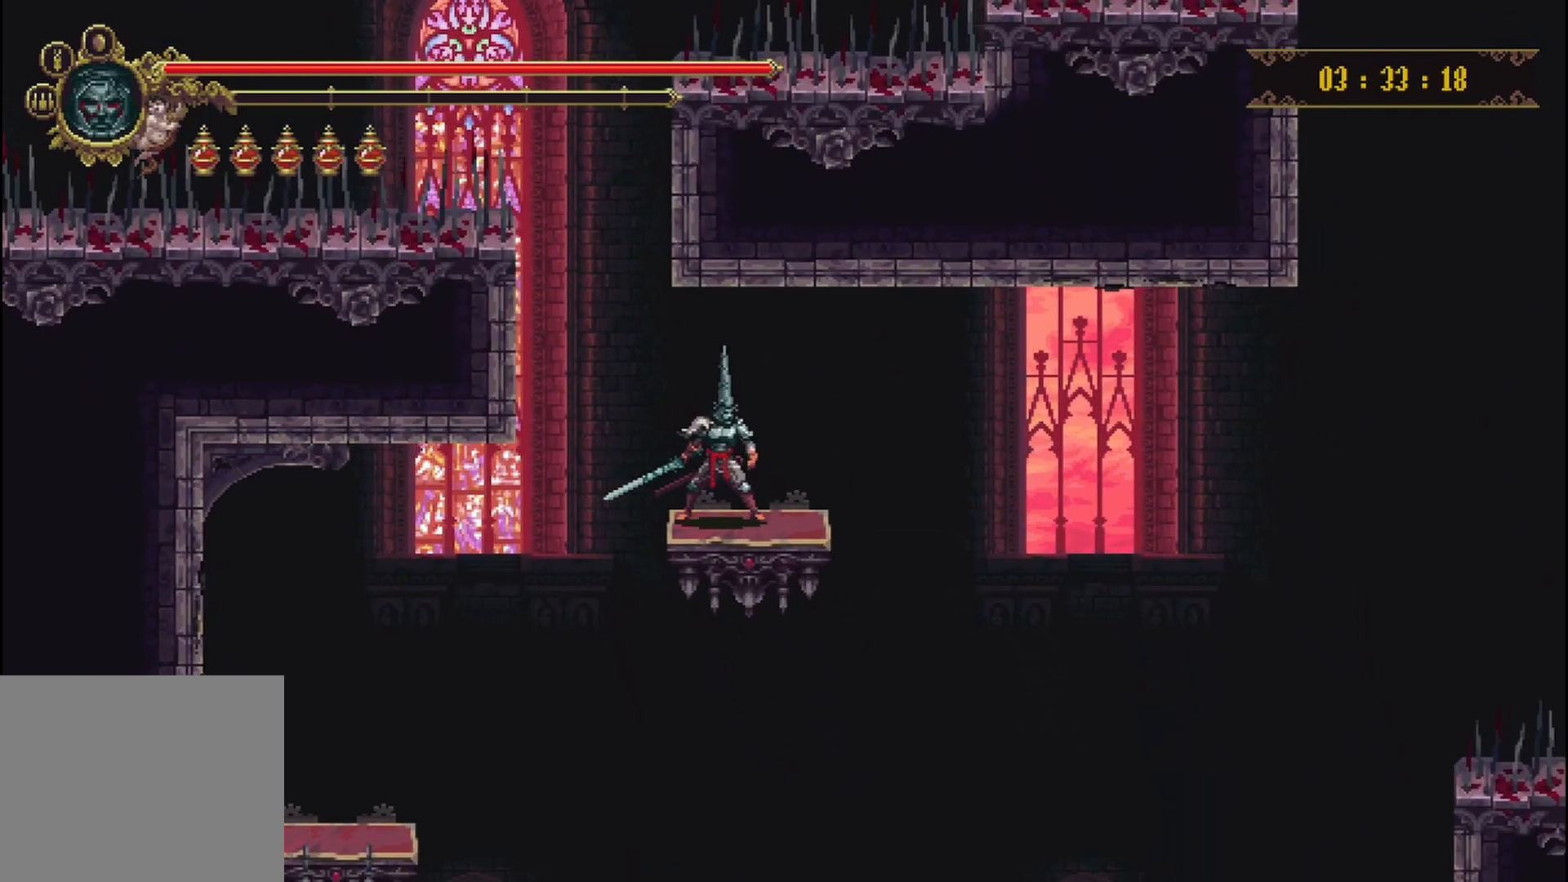
{"dt_ms": 500, "buttons": [], "left_stick": "center", "right_stick": "center", "events": []}
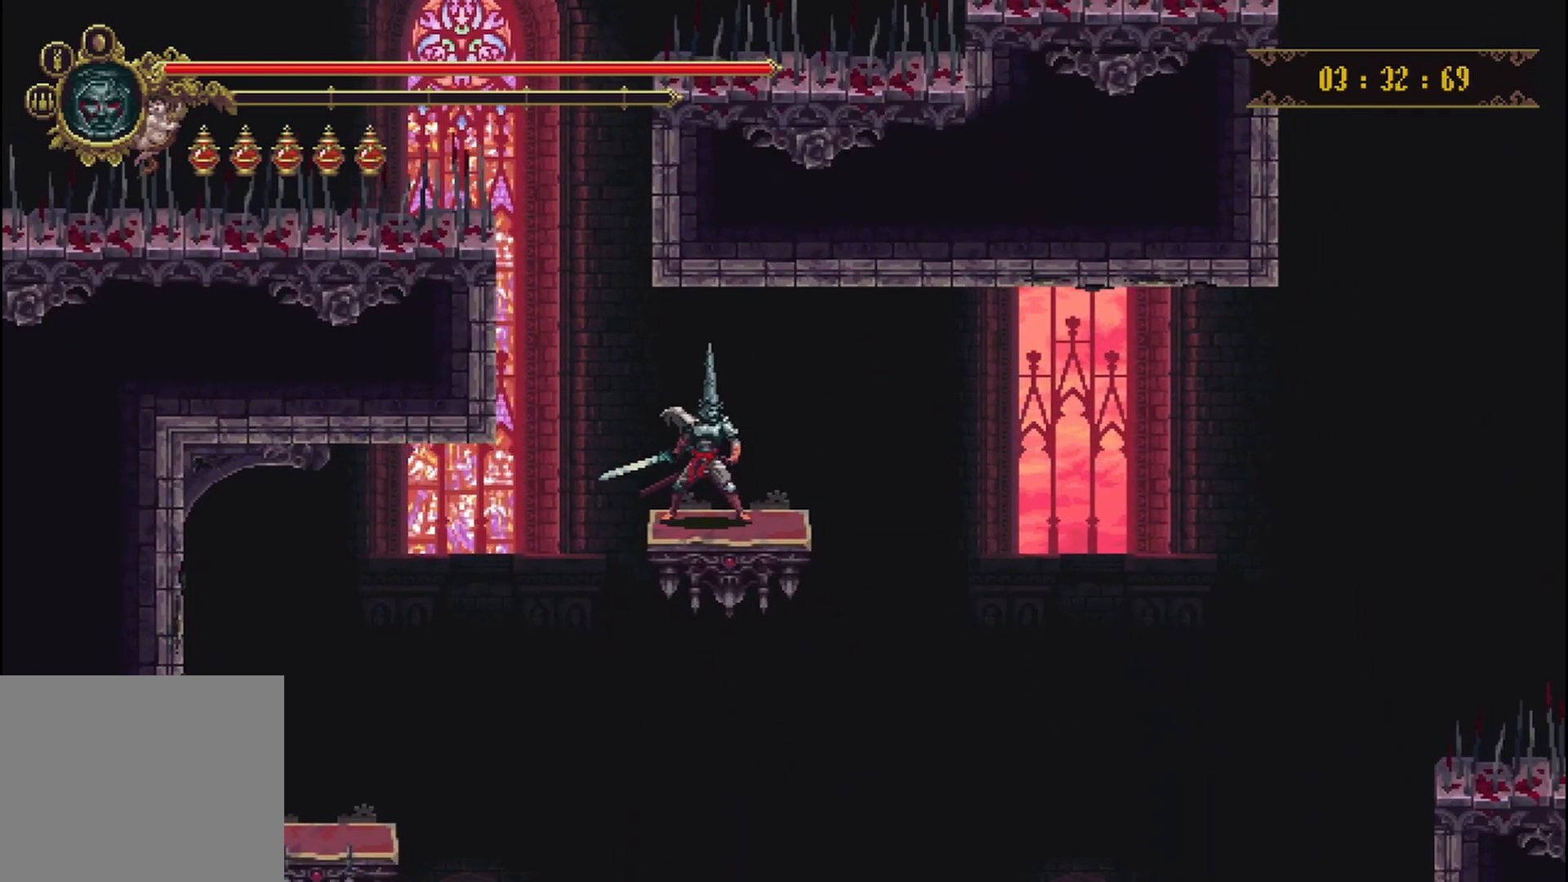
{"dt_ms": 500, "buttons": [], "left_stick": "center", "right_stick": "center", "events": []}
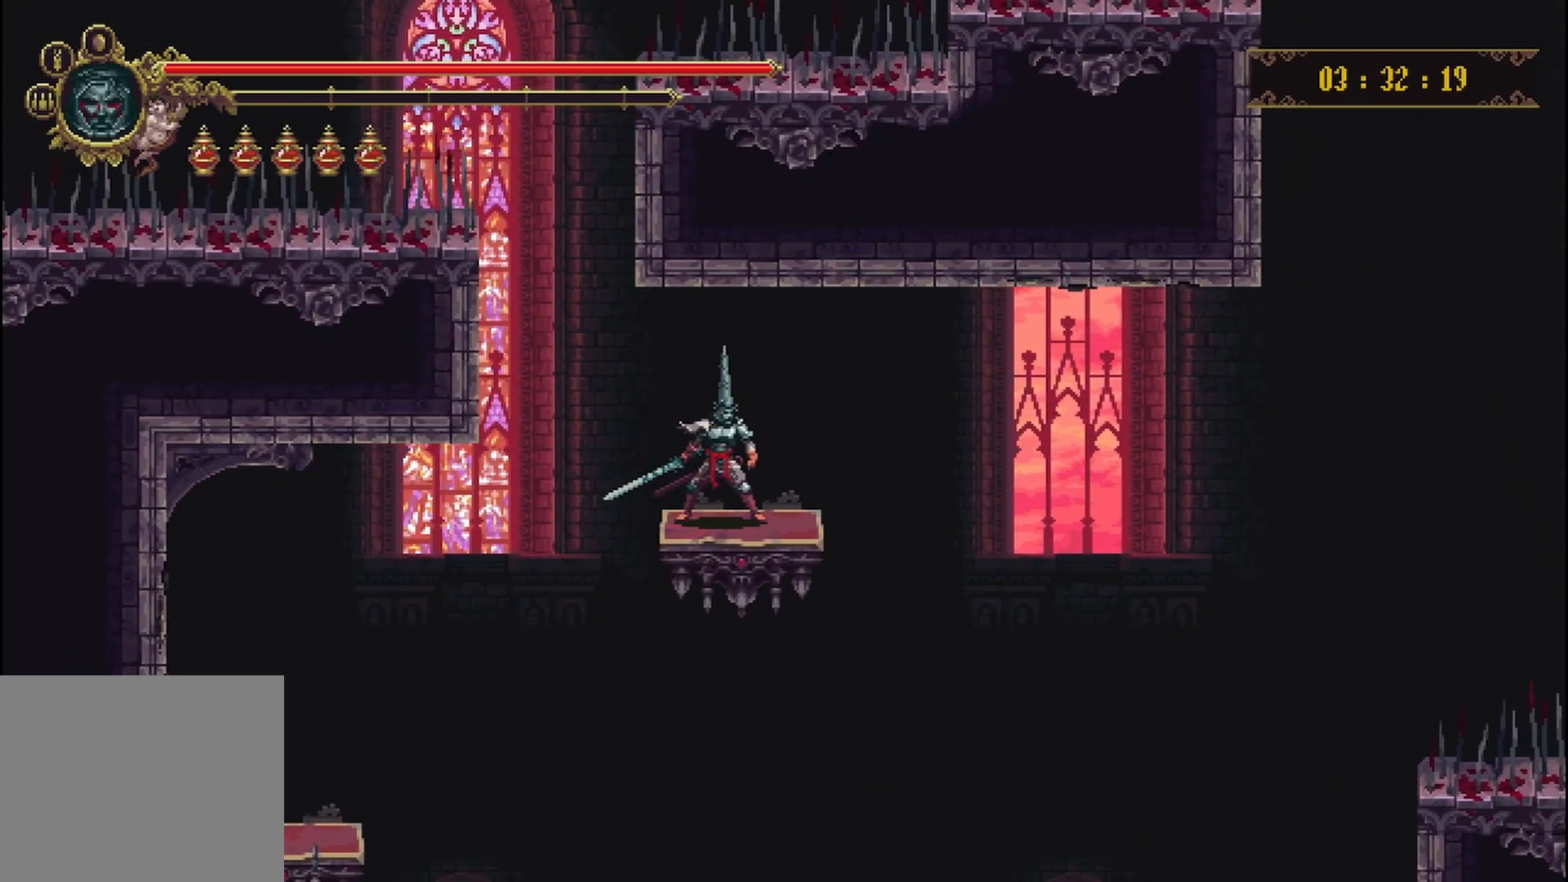
{"dt_ms": 500, "buttons": [], "left_stick": "center", "right_stick": "center", "events": []}
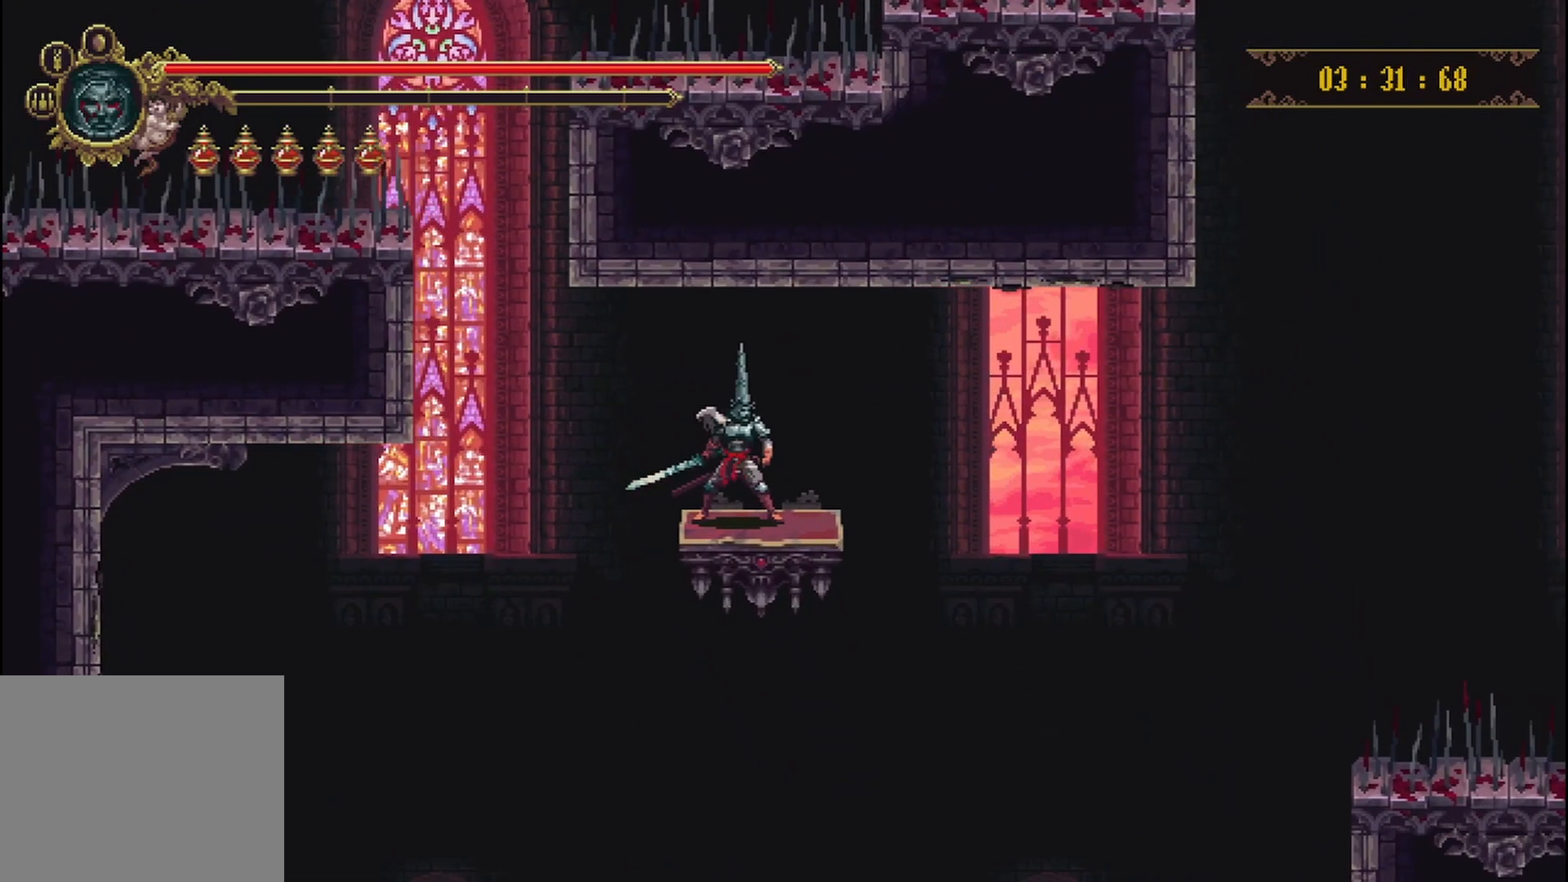
{"dt_ms": 500, "buttons": [], "left_stick": "center", "right_stick": "center", "events": []}
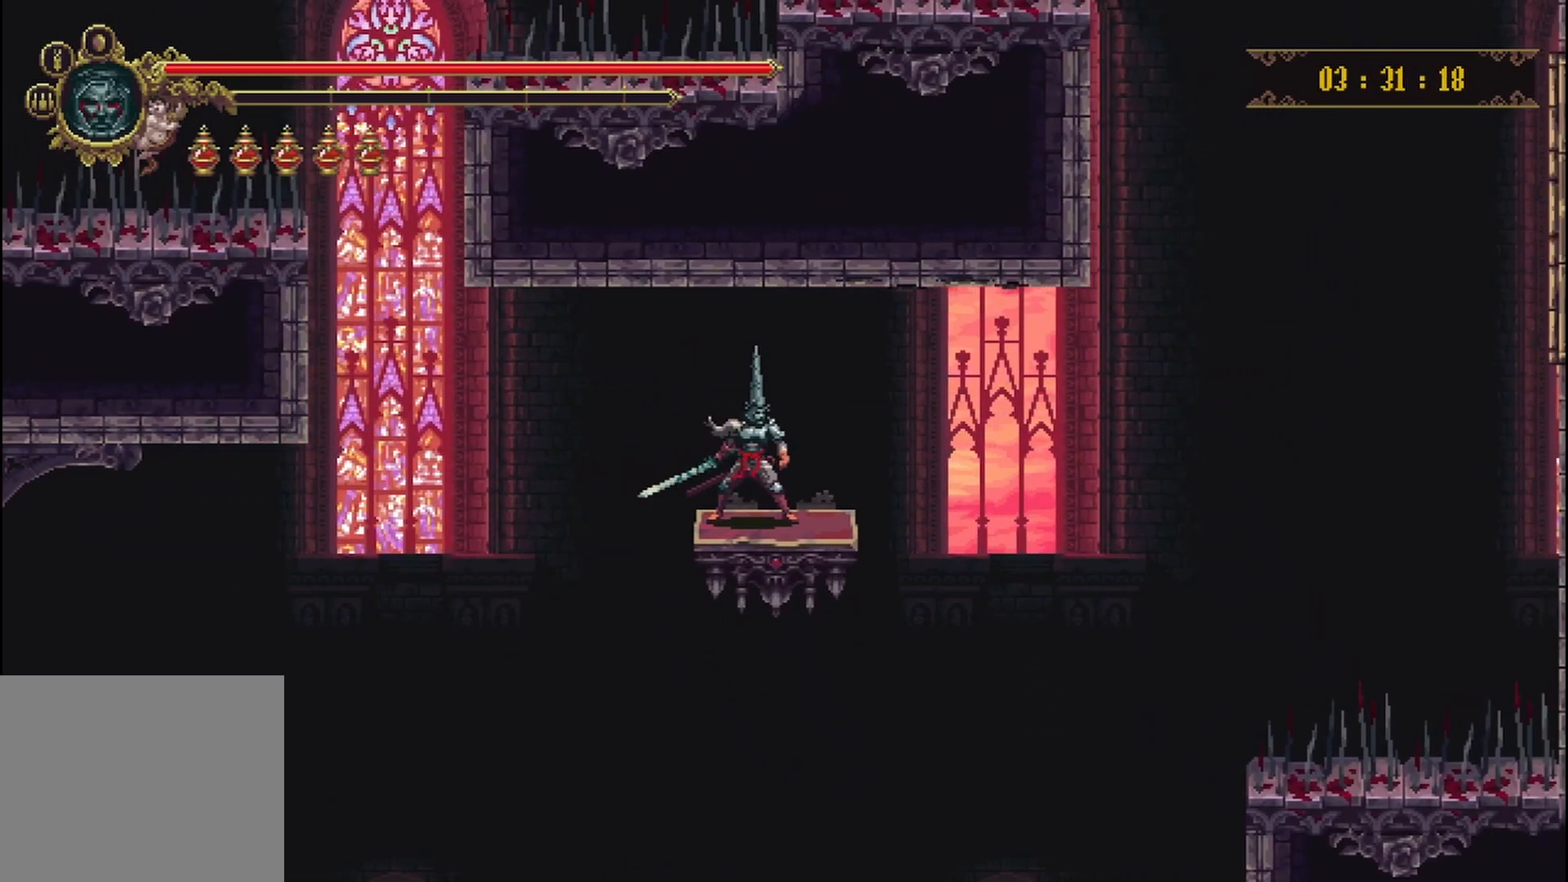
{"dt_ms": 500, "buttons": [], "left_stick": "center", "right_stick": "center", "events": []}
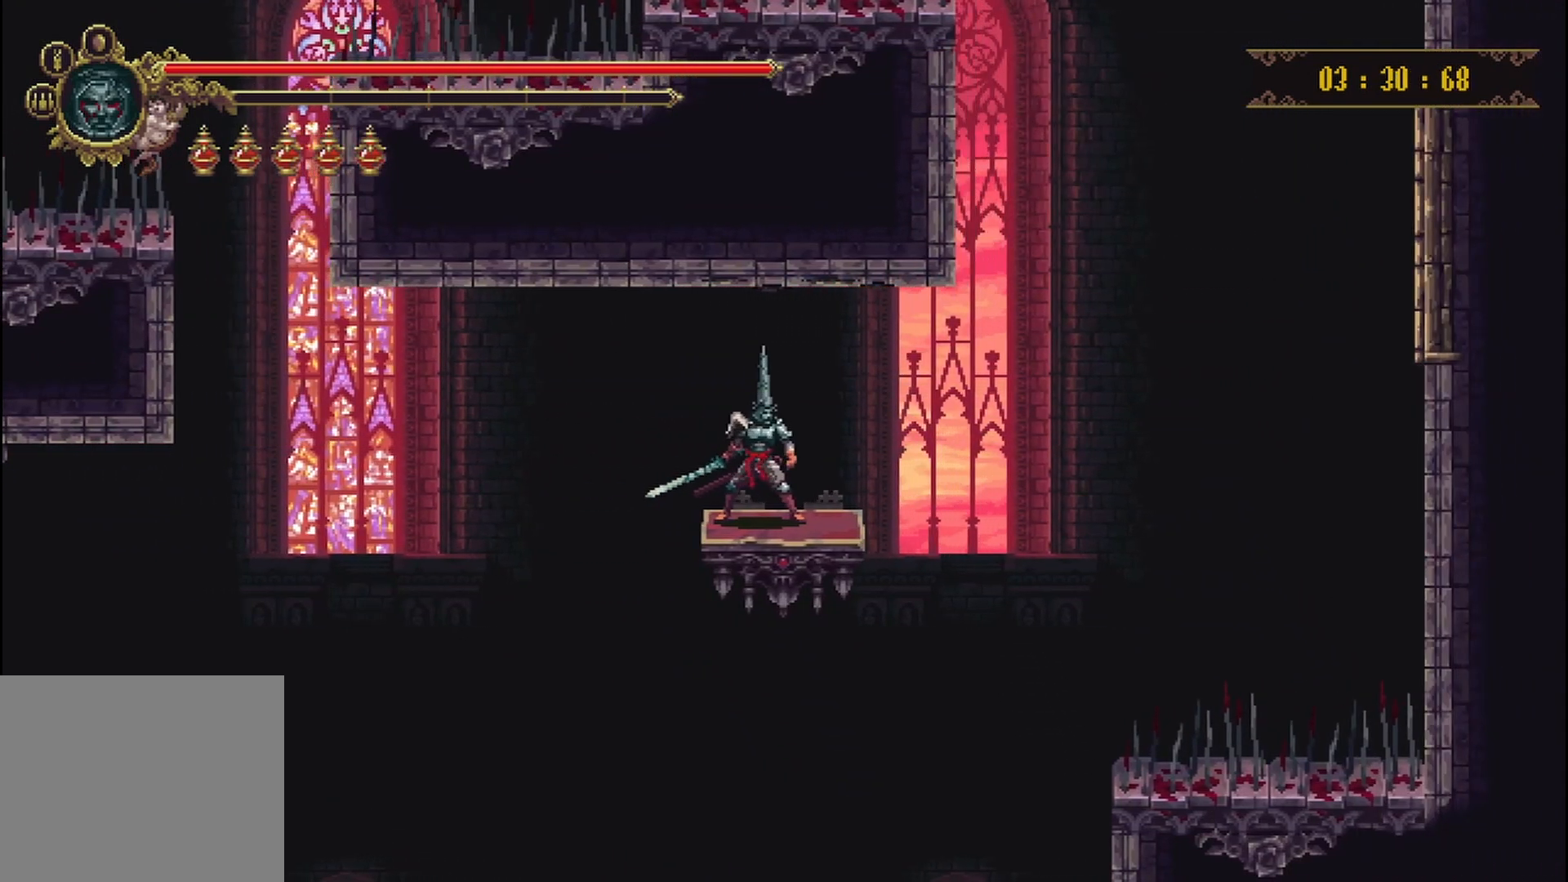
{"dt_ms": 500, "buttons": [], "left_stick": "center", "right_stick": "center", "events": []}
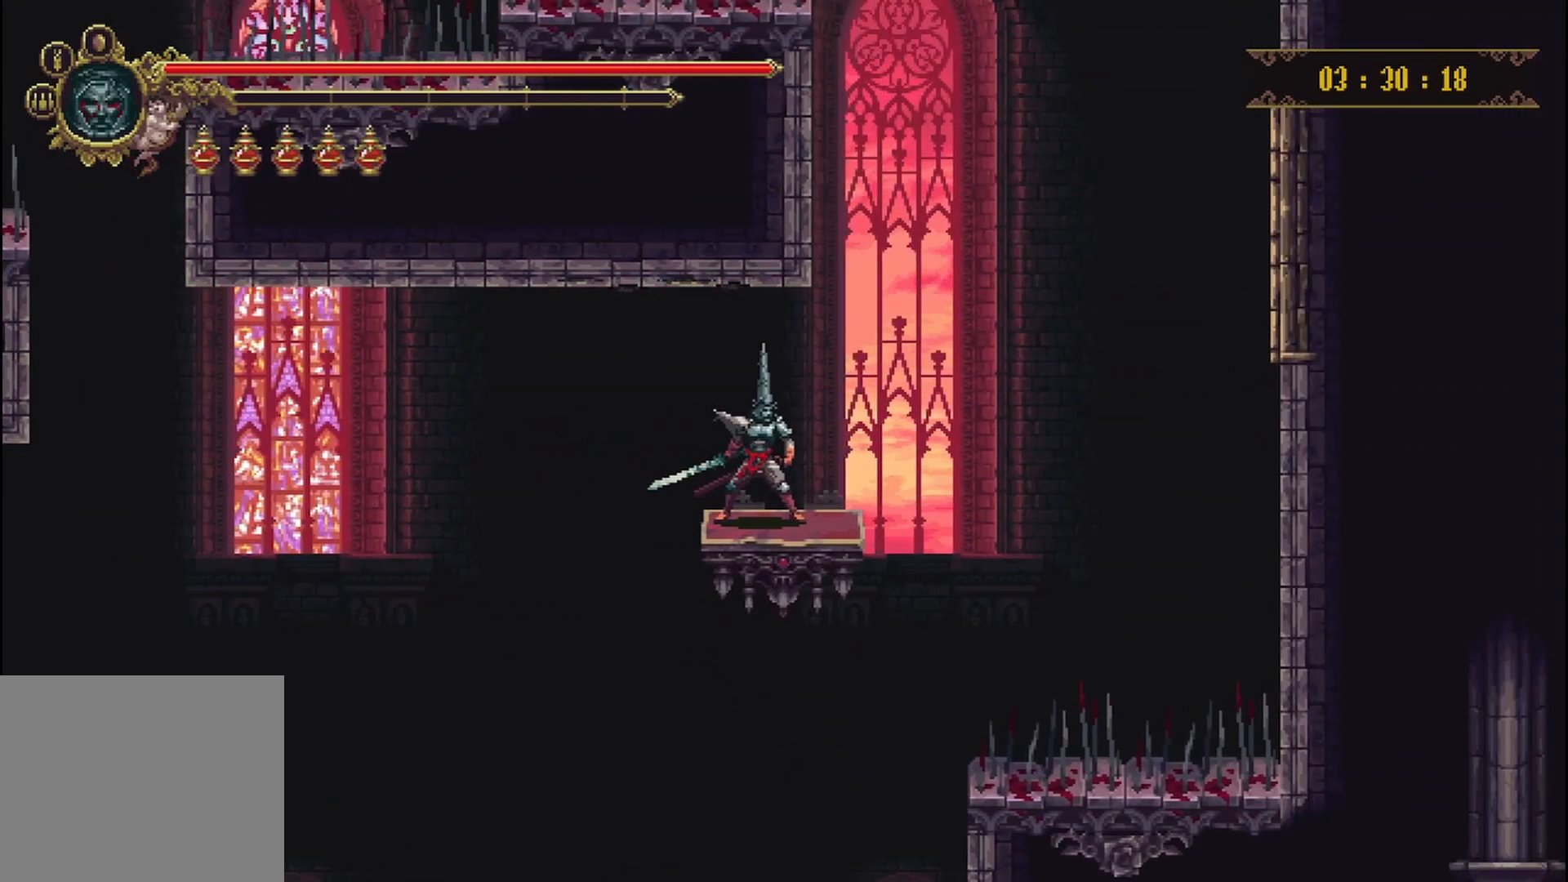
{"dt_ms": 500, "buttons": [], "left_stick": "center", "right_stick": "center", "events": []}
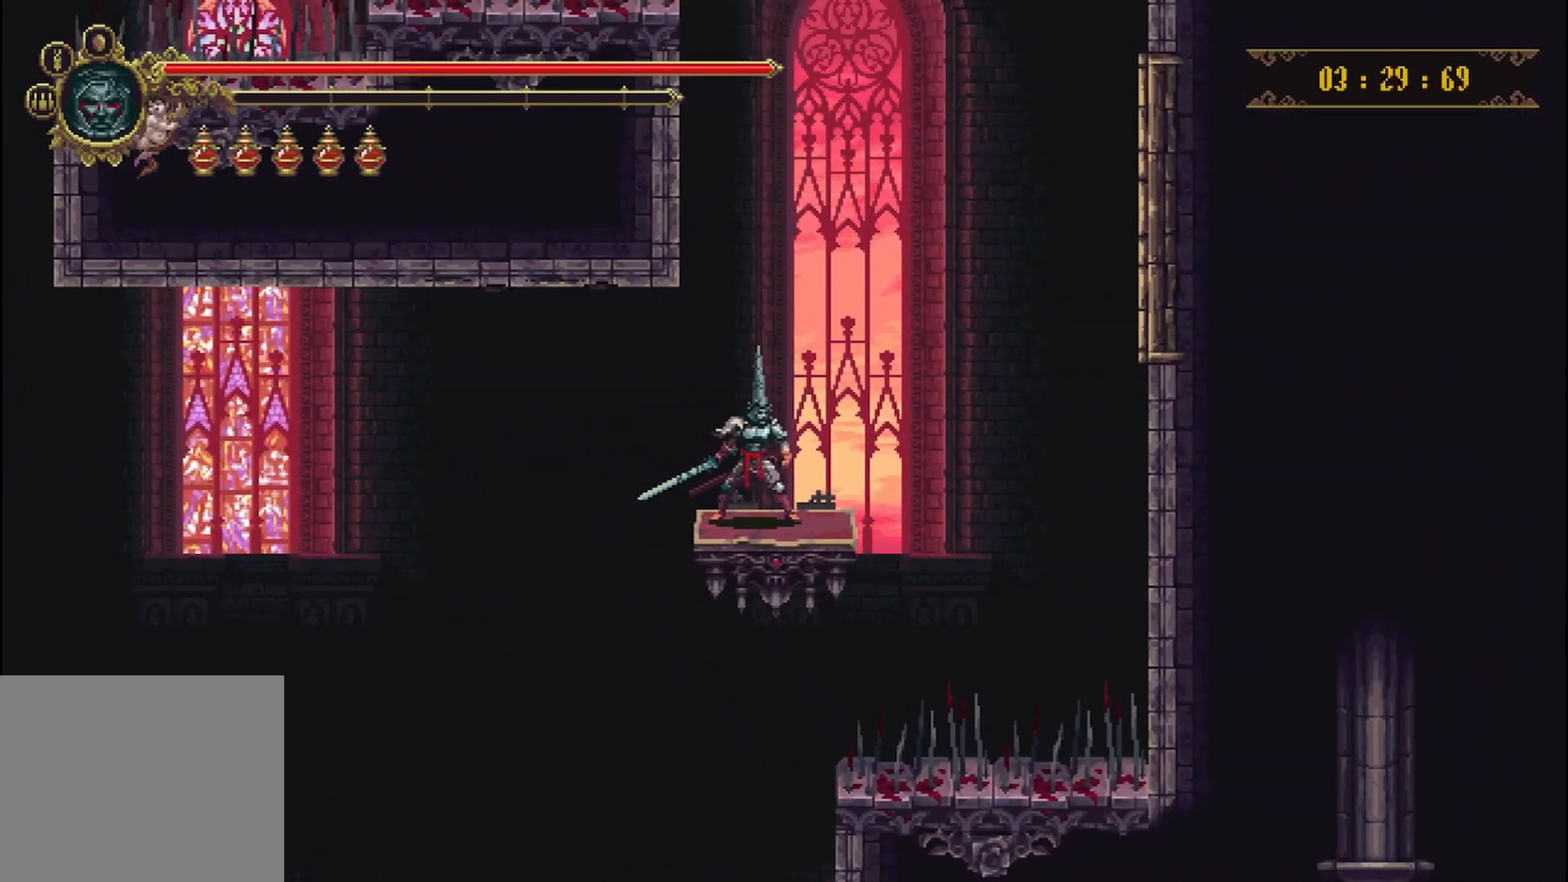
{"dt_ms": 500, "buttons": [], "left_stick": "center", "right_stick": "center", "events": []}
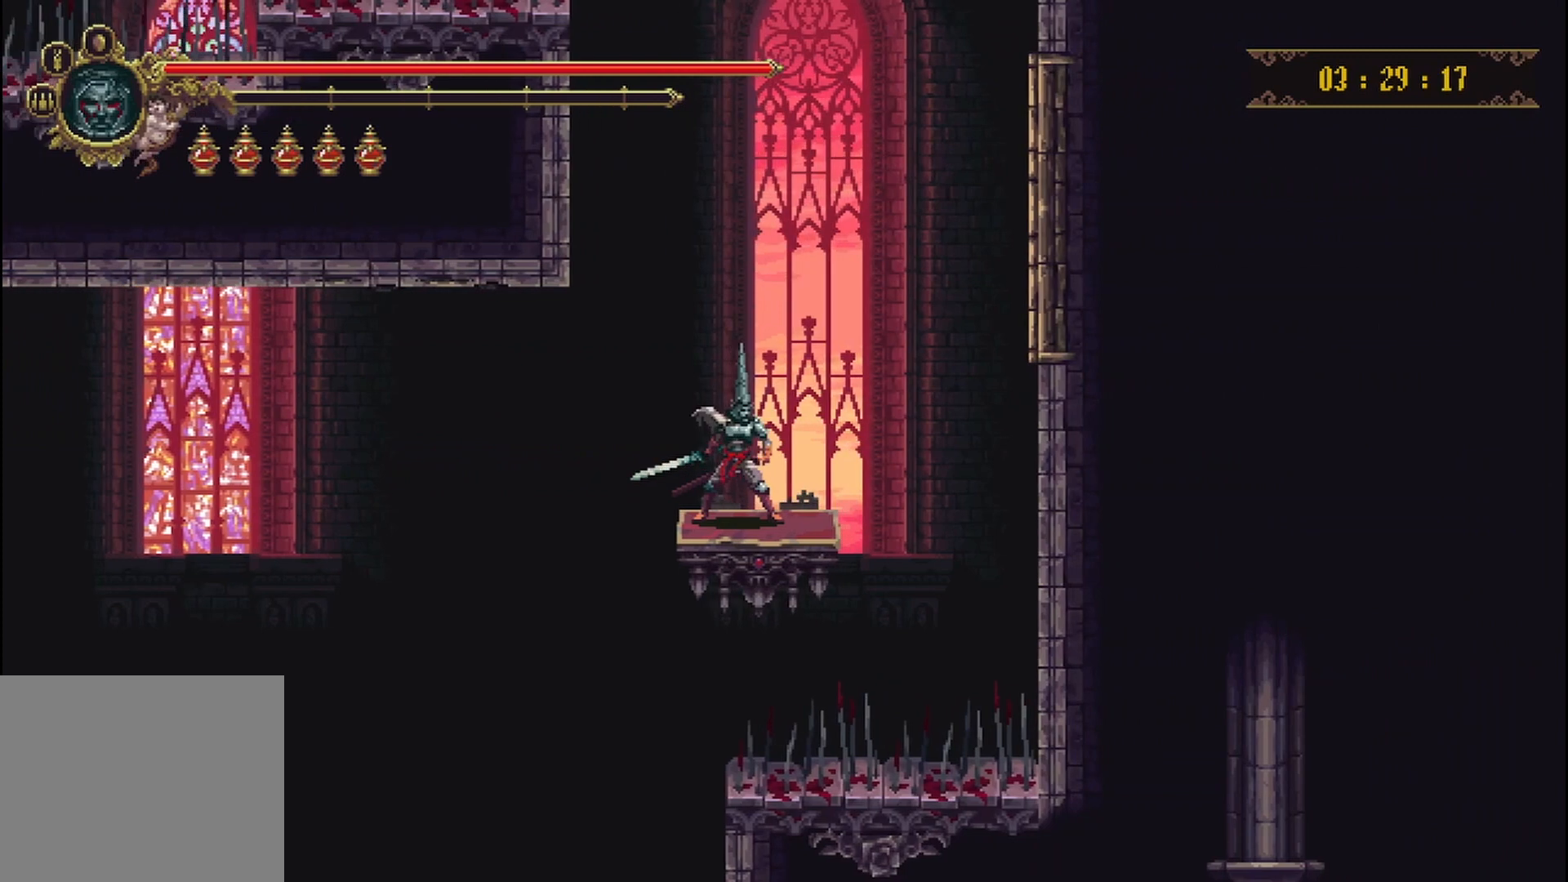
{"dt_ms": 500, "buttons": [], "left_stick": "center", "right_stick": "center", "events": [[333, "left_stick", "left"], [500, "left_stick", "center"]]}
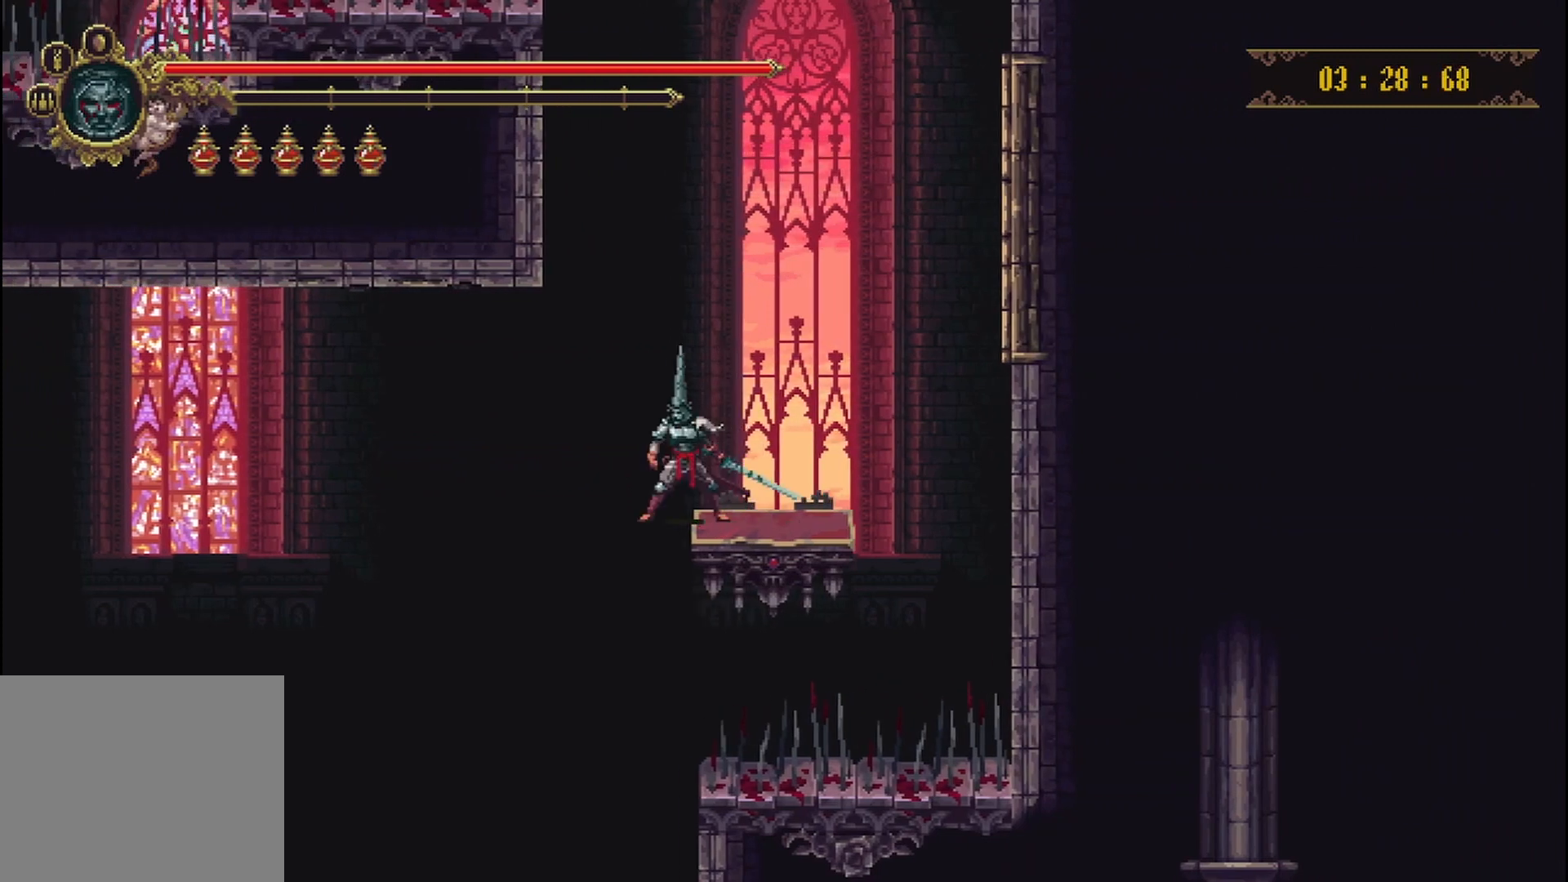
{"dt_ms": 500, "buttons": [], "left_stick": "center", "right_stick": "center", "events": []}
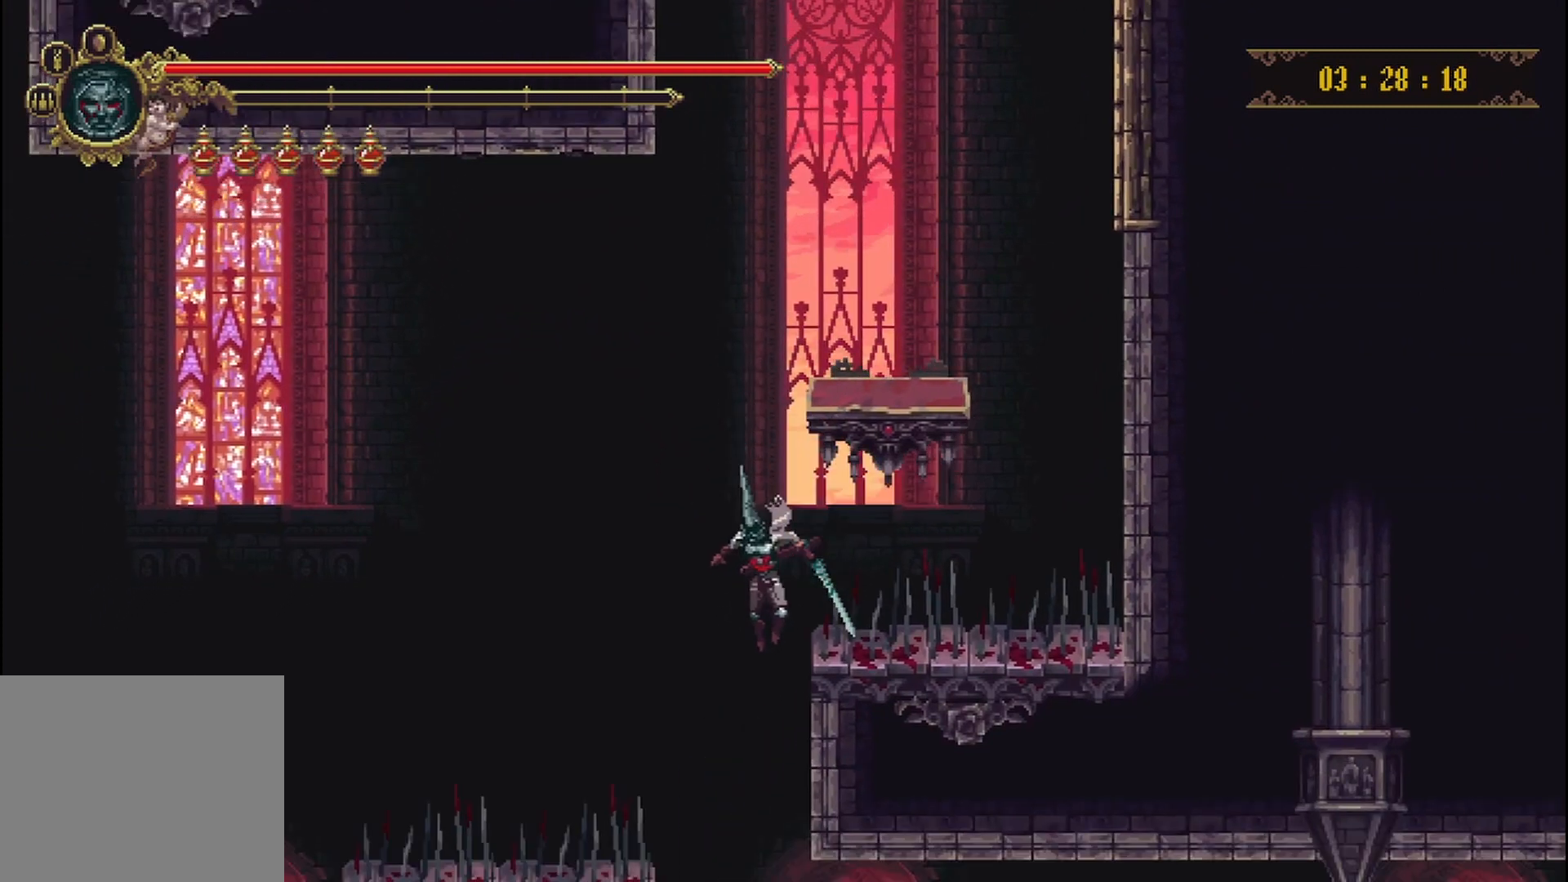
{"dt_ms": 500, "buttons": [], "left_stick": "right", "right_stick": "center", "events": [[125, "left_stick", "right"]]}
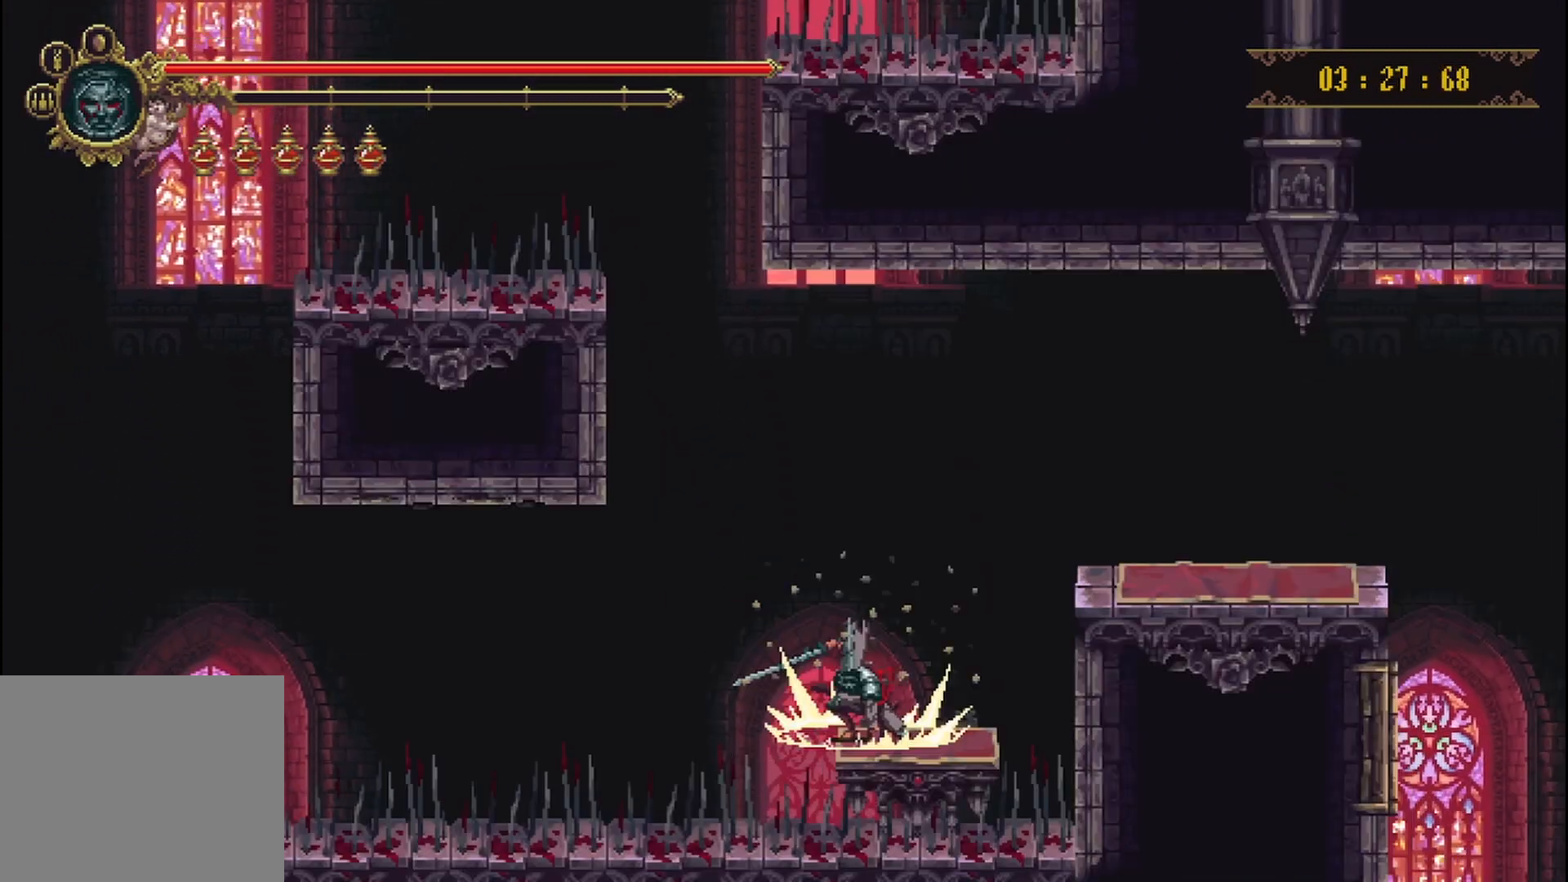
{"dt_ms": 500, "buttons": [], "left_stick": "right", "right_stick": "center", "events": [[208, "A", "down"], [458, "A", "up"]]}
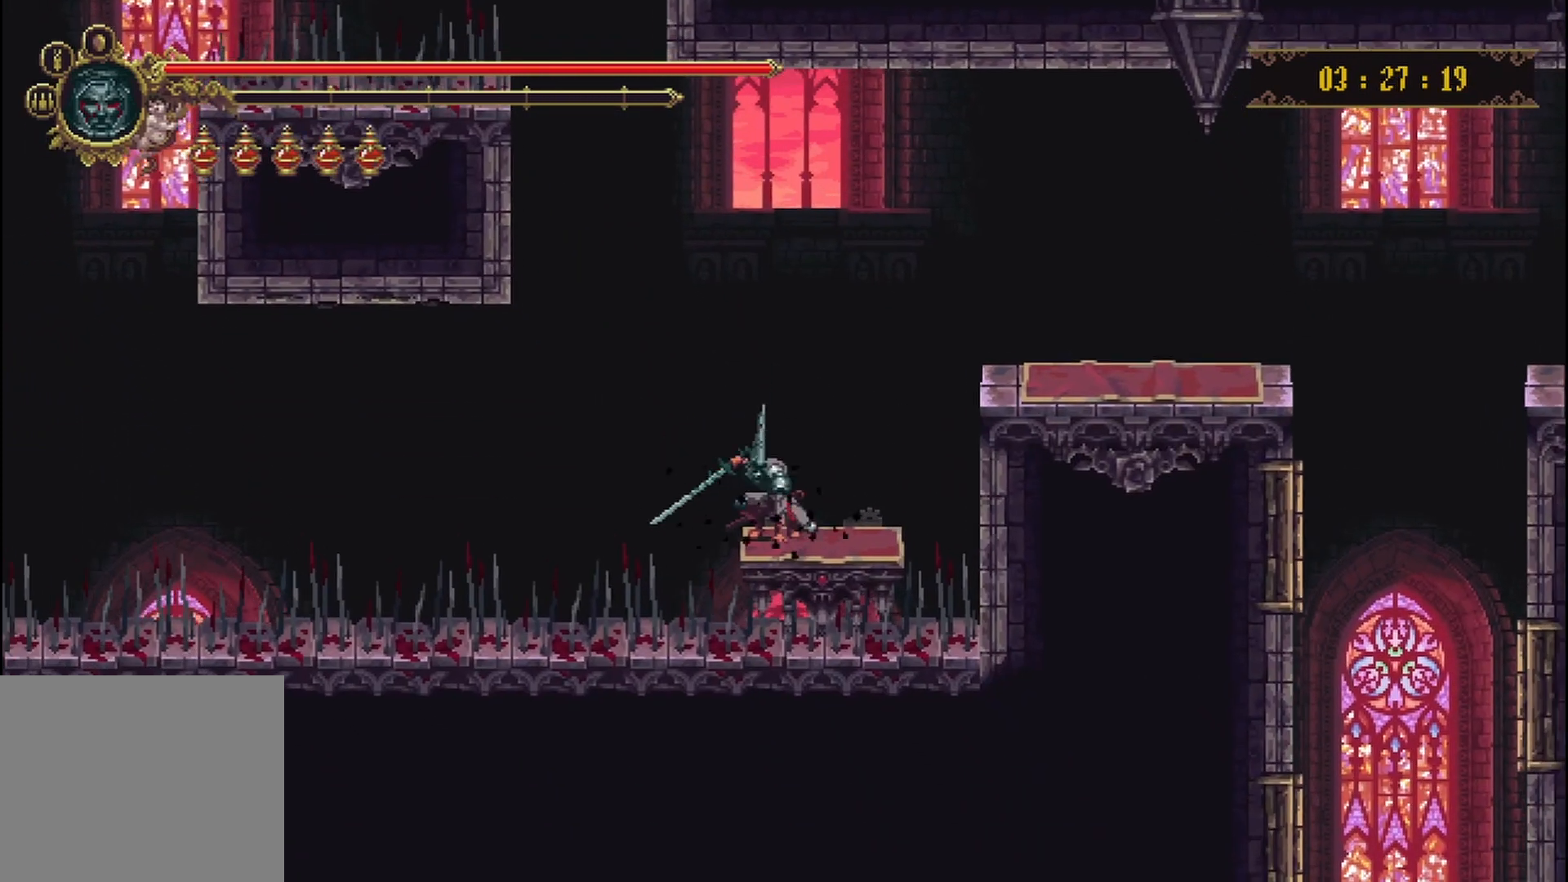
{"dt_ms": 500, "buttons": ["A"], "left_stick": "right", "right_stick": "center", "events": [[167, "left_stick", "center"], [333, "left_stick", "right"], [417, "A", "down"]]}
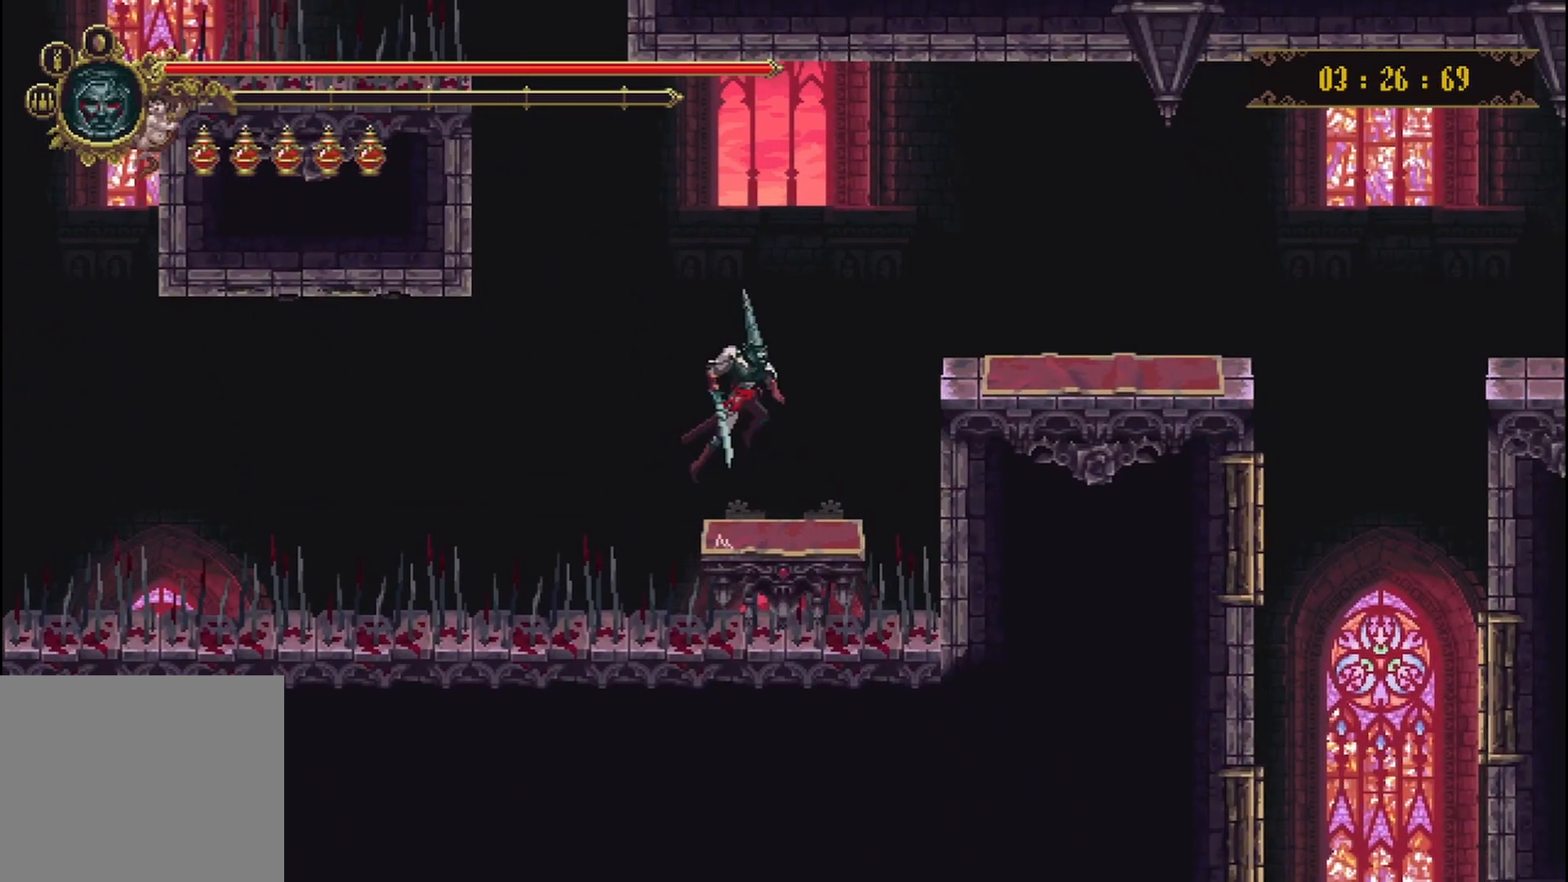
{"dt_ms": 500, "buttons": [], "left_stick": "right", "right_stick": "center", "events": [[208, "A", "up"]]}
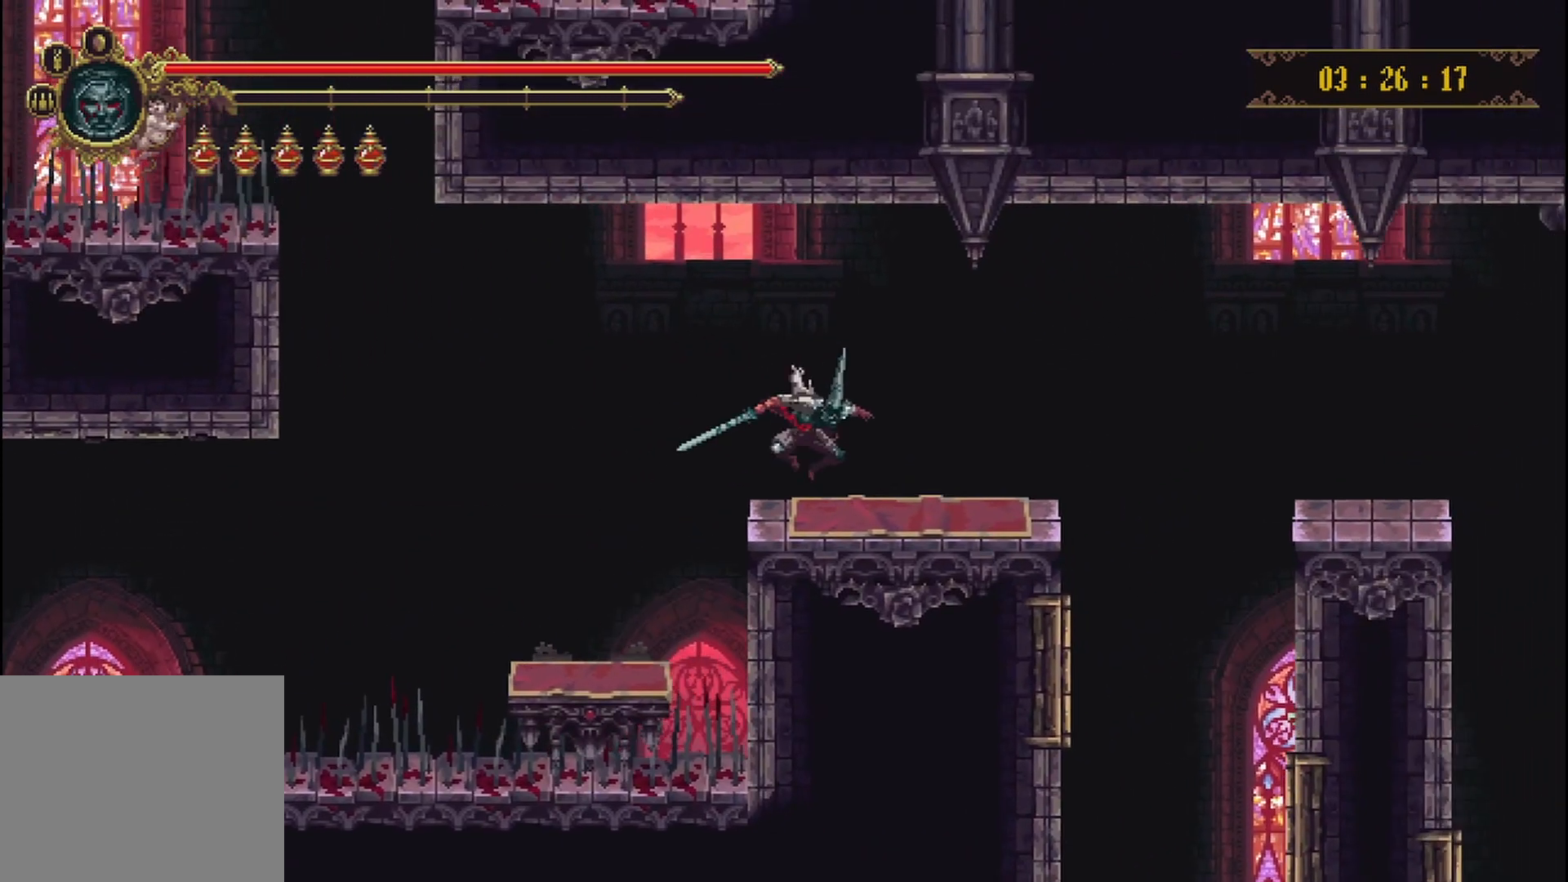
{"dt_ms": 500, "buttons": ["A"], "left_stick": "right", "right_stick": "center", "events": [[417, "A", "down"]]}
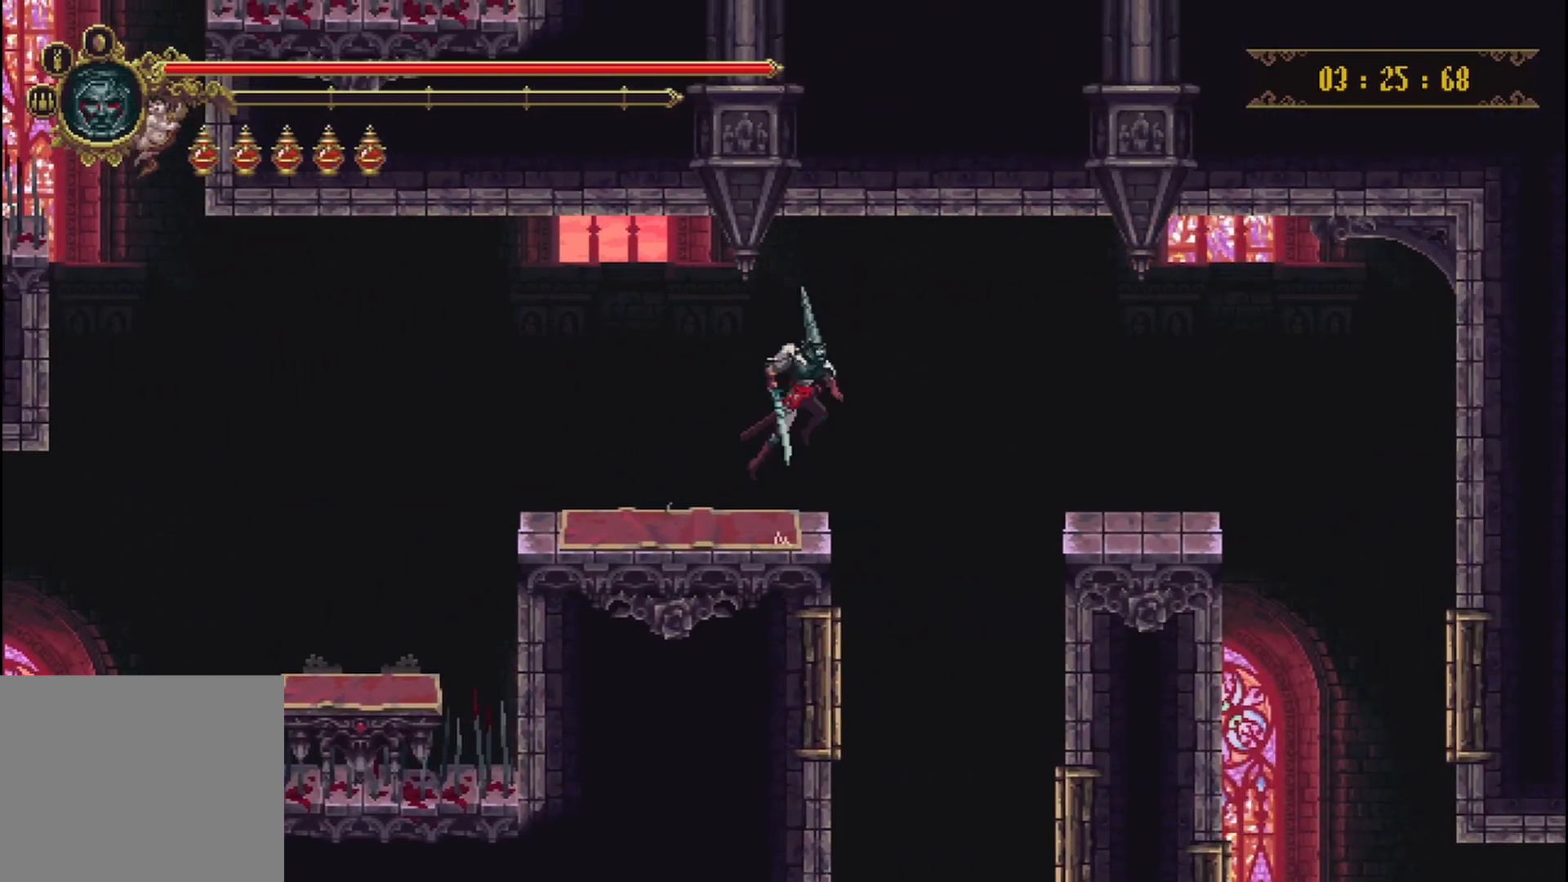
{"dt_ms": 500, "buttons": [], "left_stick": "right", "right_stick": "down", "events": [[42, "A", "up"], [333, "right_stick", "down"]]}
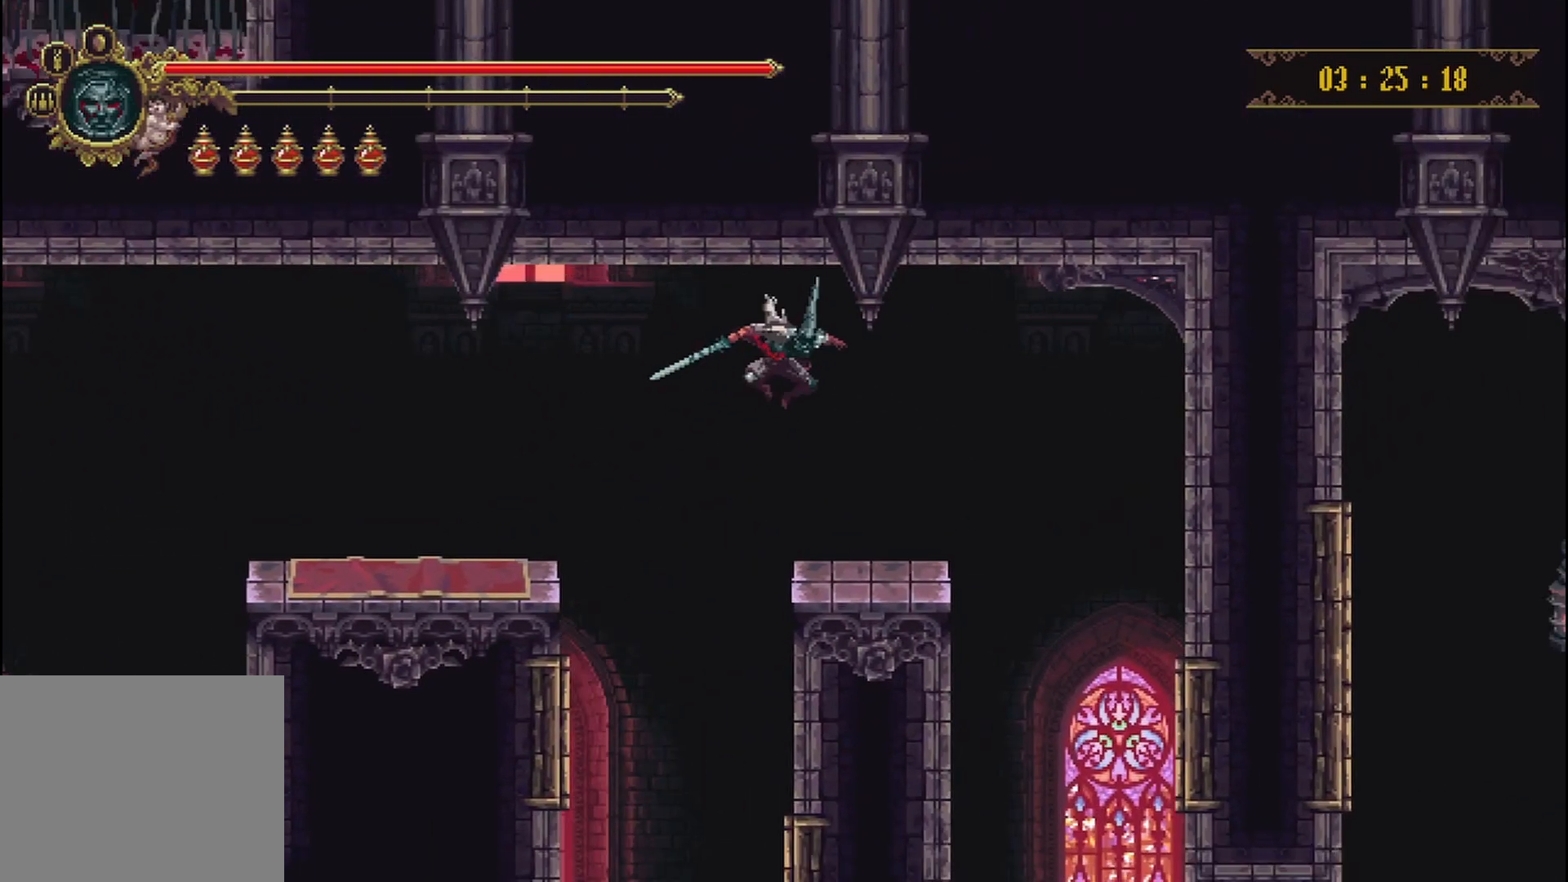
{"dt_ms": 500, "buttons": [], "left_stick": "right", "right_stick": "center", "events": [[250, "right_stick", "center"]]}
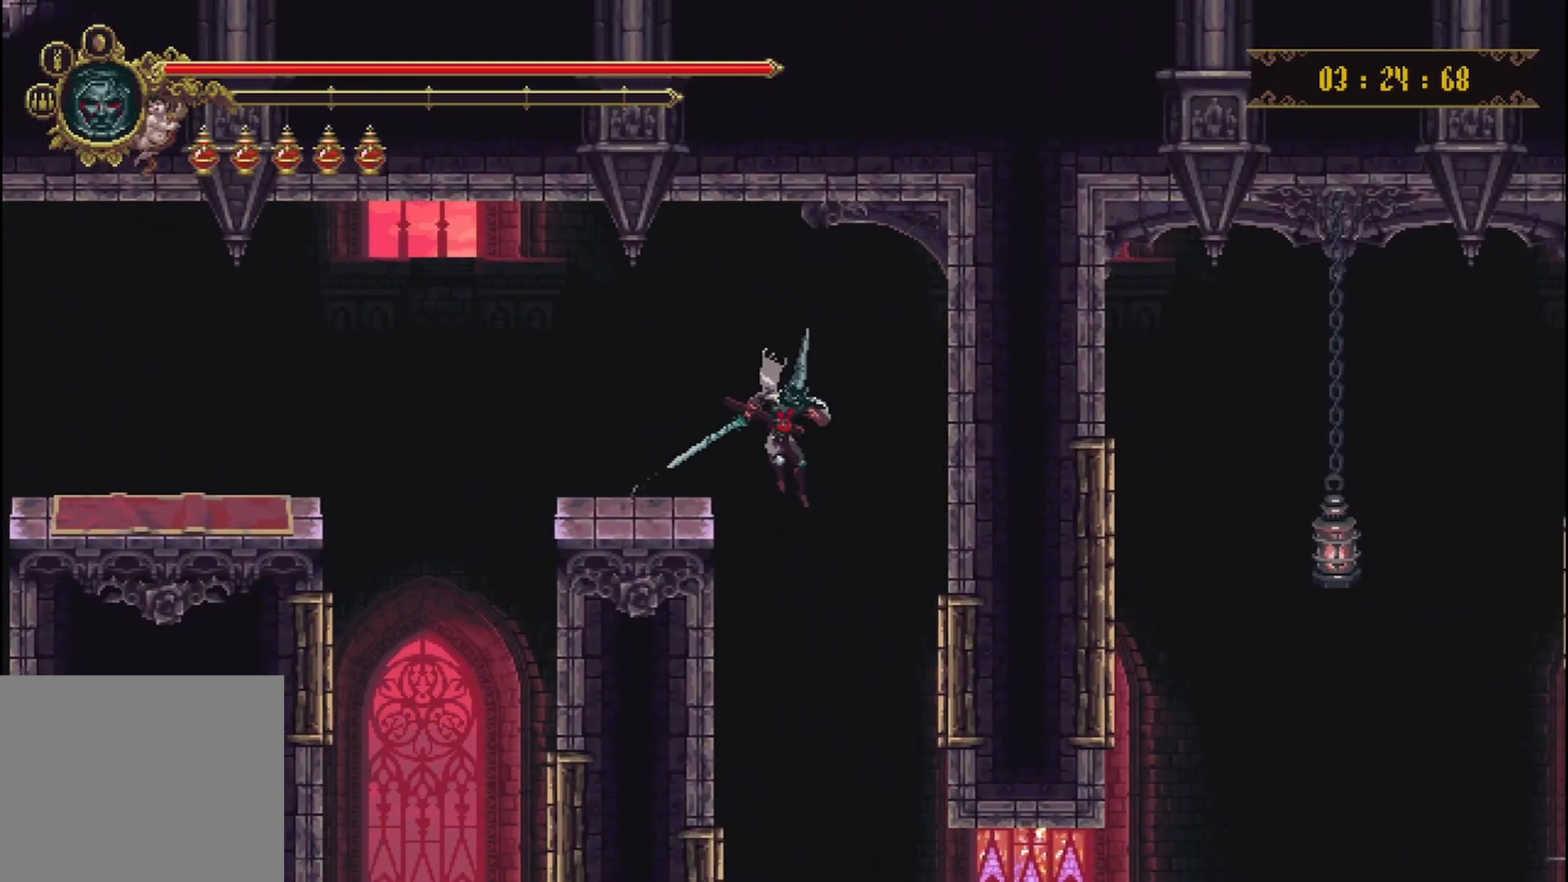
{"dt_ms": 500, "buttons": [], "left_stick": "right", "right_stick": "center", "events": []}
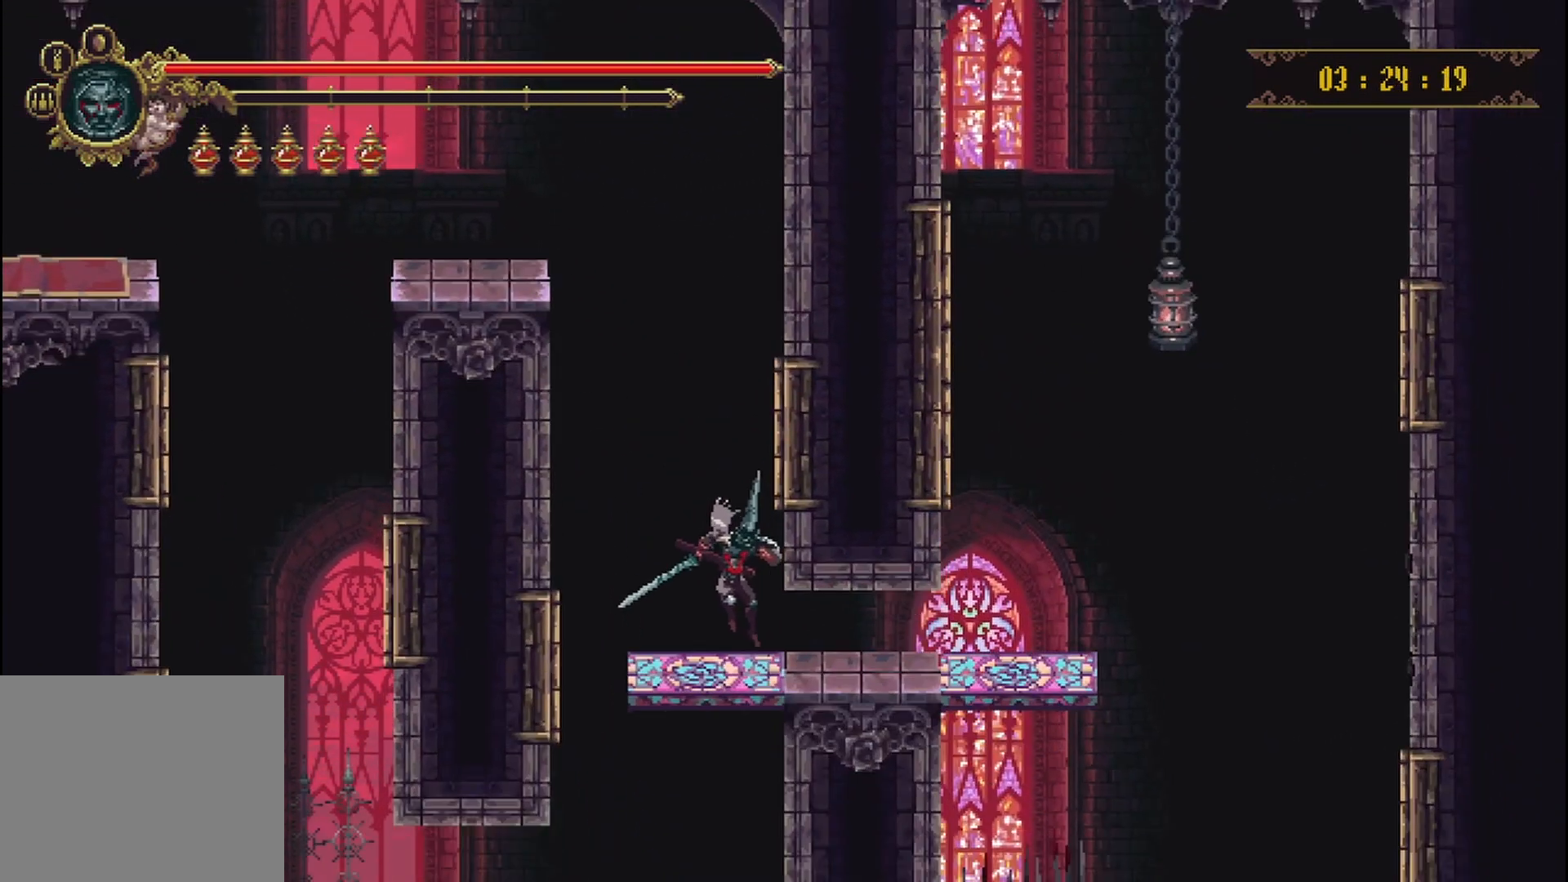
{"dt_ms": 500, "buttons": [], "left_stick": "right", "right_stick": "center", "events": [[83, "R2", "down"], [292, "R2", "up"]]}
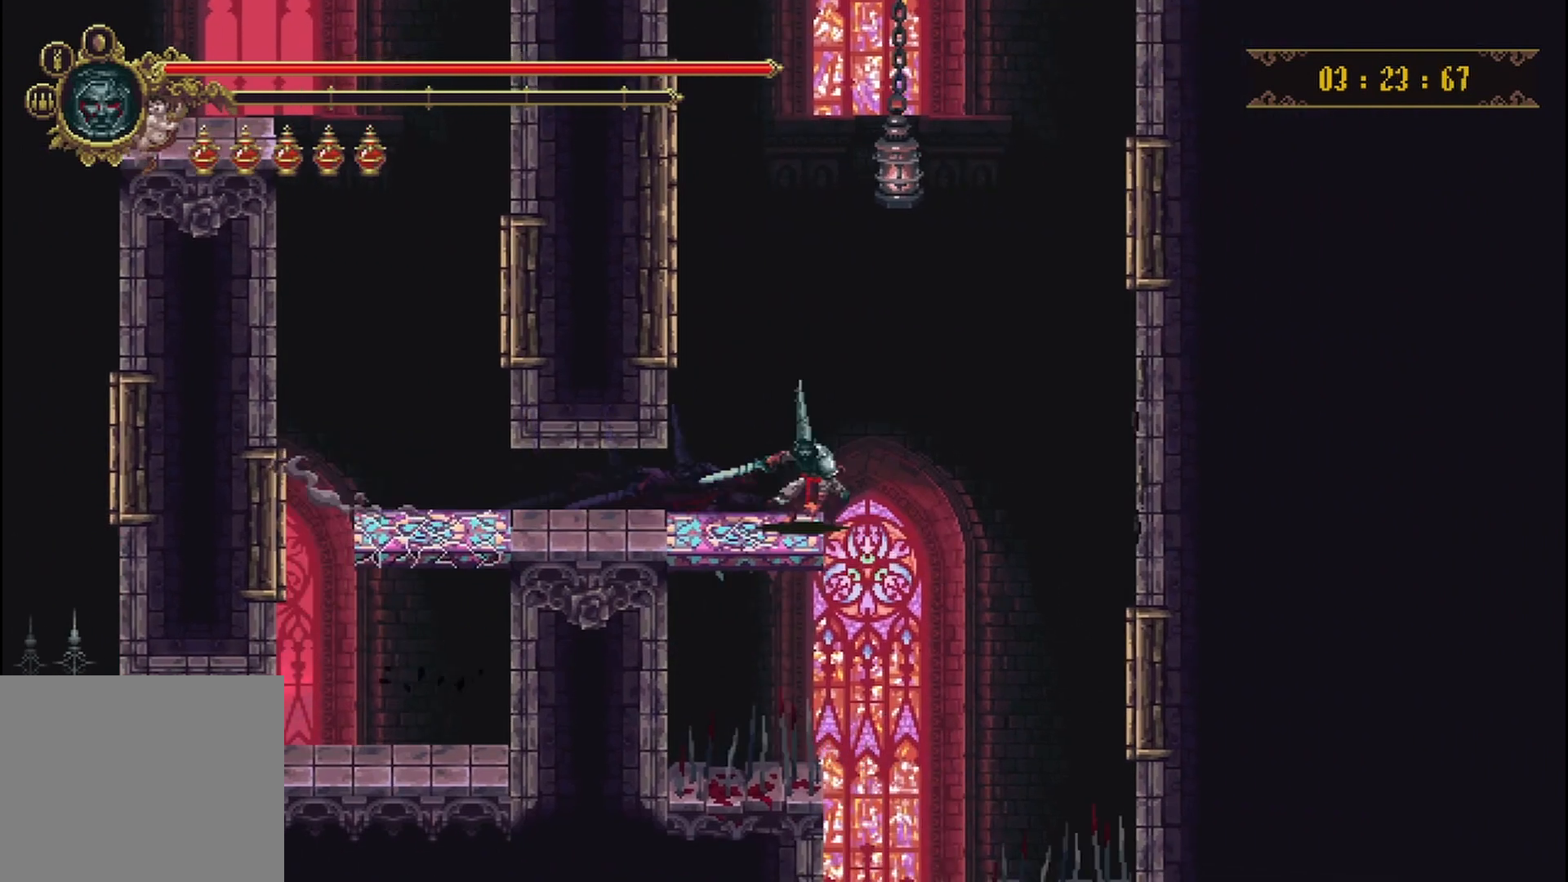
{"dt_ms": 500, "buttons": [], "left_stick": "center", "right_stick": "center", "events": [[167, "left_stick", "center"]]}
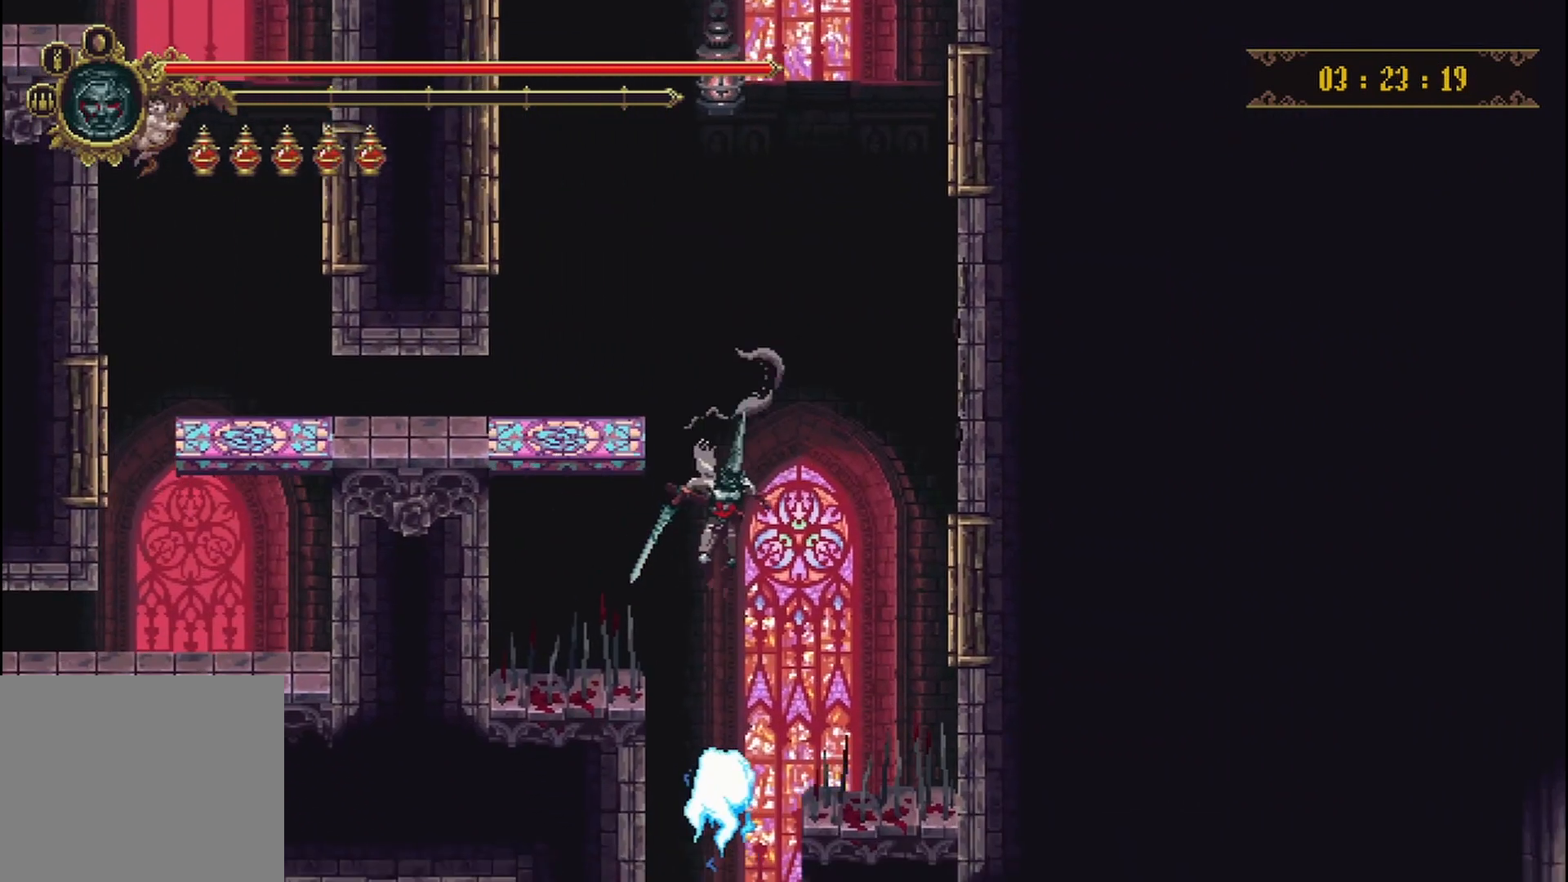
{"dt_ms": 500, "buttons": [], "left_stick": "center", "right_stick": "center", "events": []}
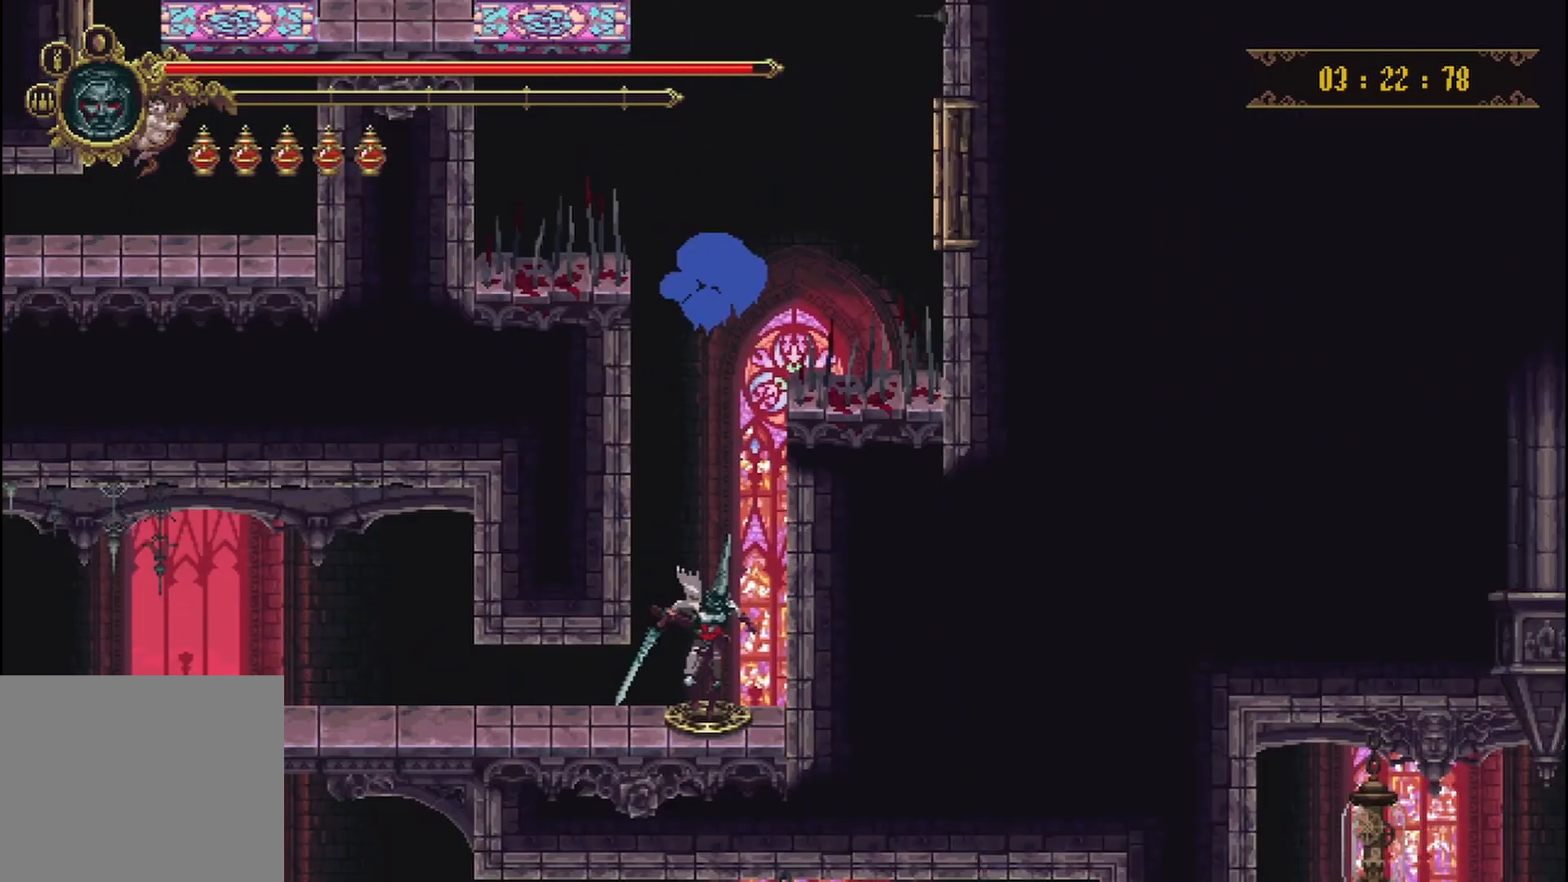
{"dt_ms": 500, "buttons": [], "left_stick": "left", "right_stick": "center", "events": [[167, "left_stick", "left"]]}
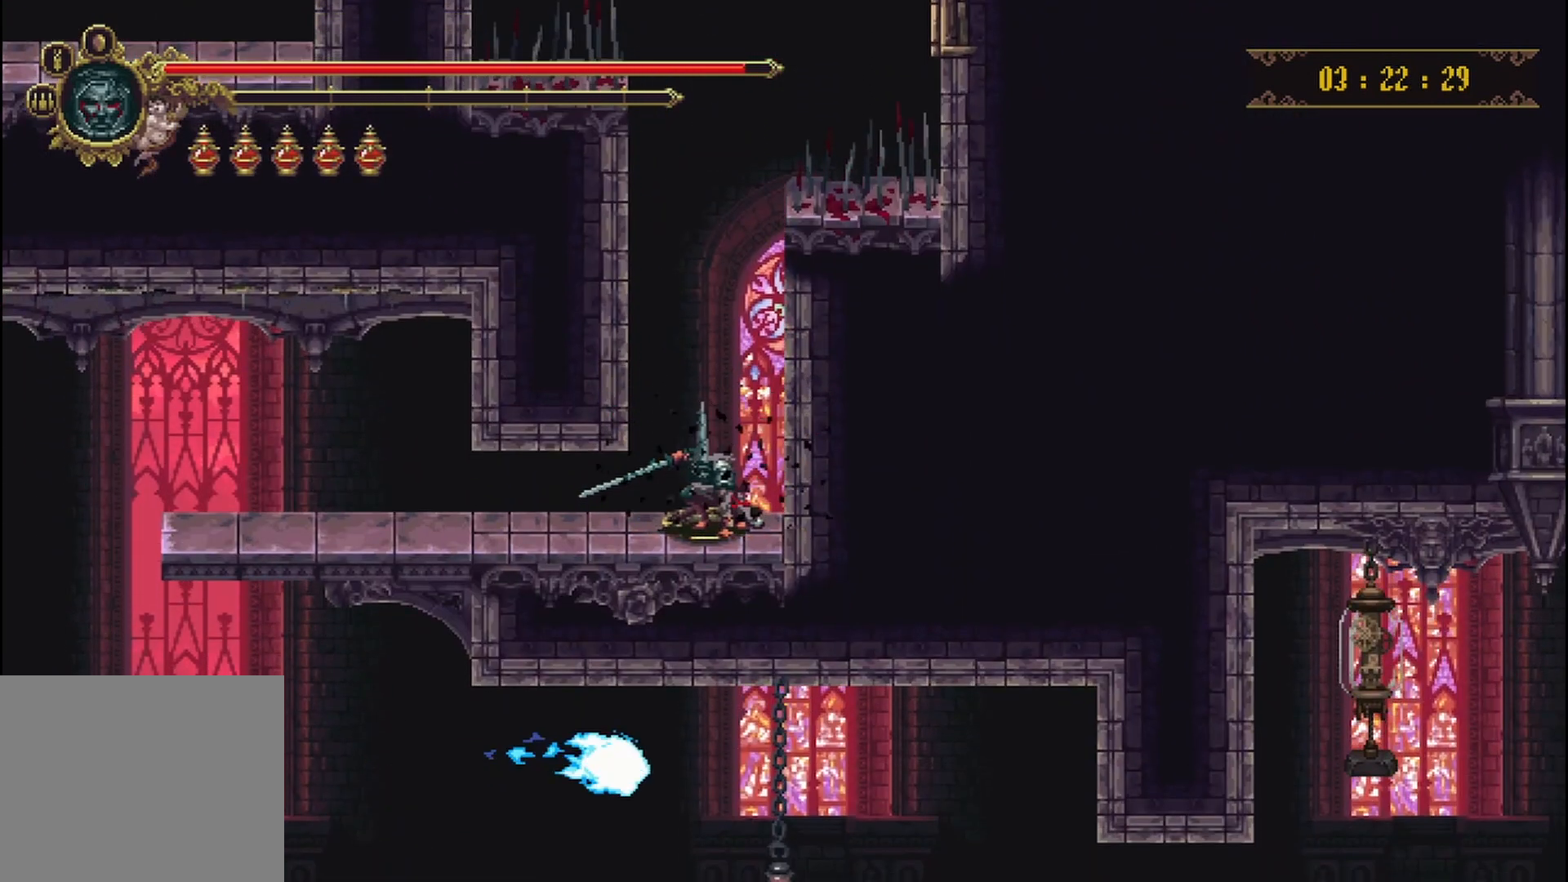
{"dt_ms": 500, "buttons": [], "left_stick": "left", "right_stick": "center", "events": []}
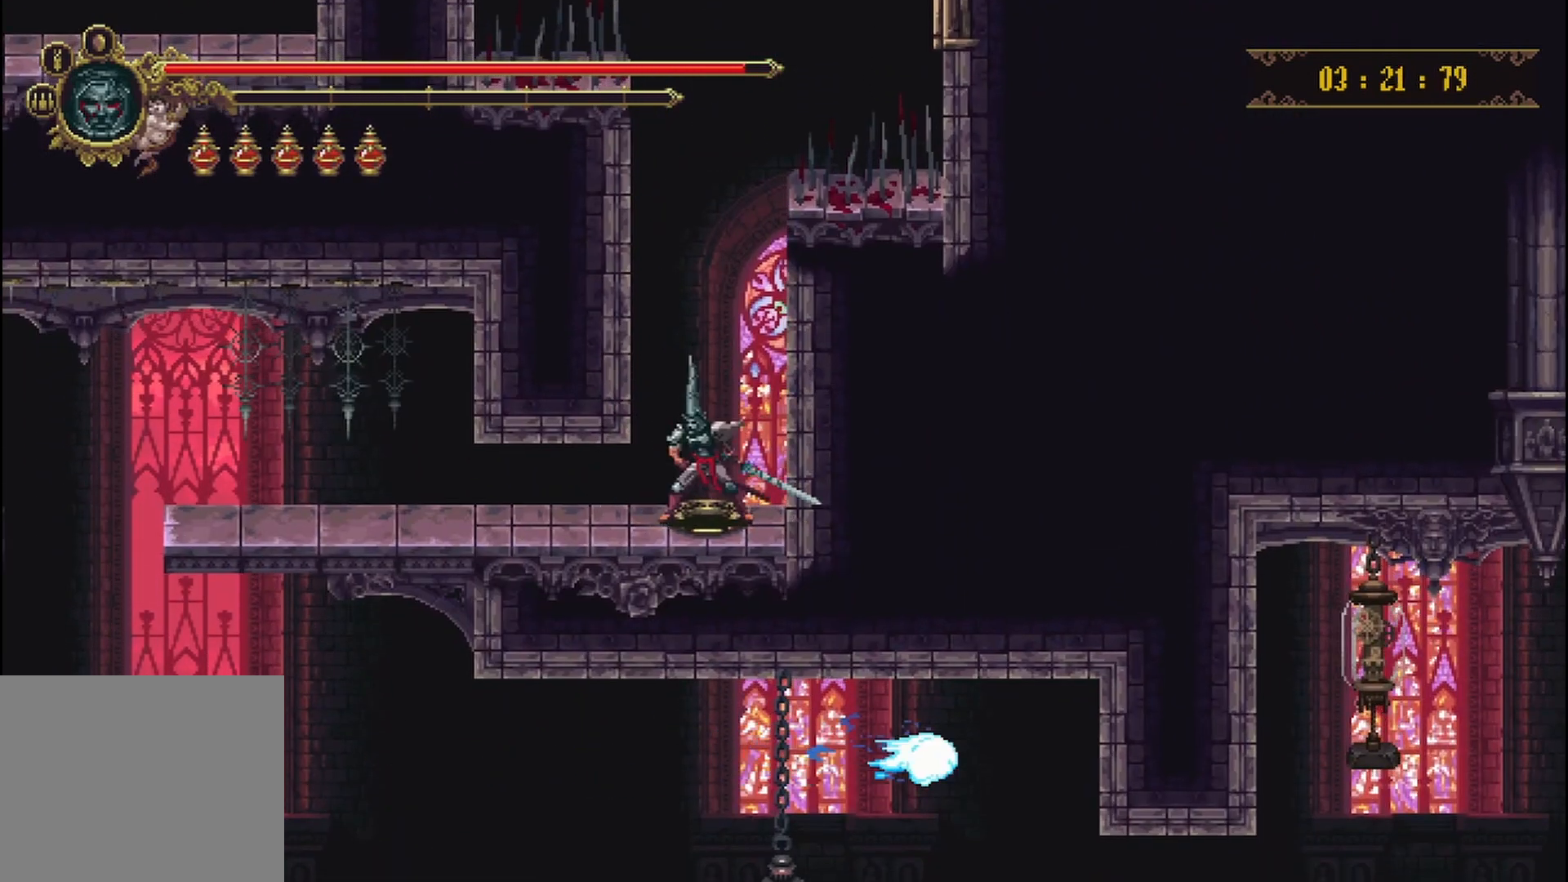
{"dt_ms": 1000, "buttons": [], "left_stick": "left", "right_stick": "center"}
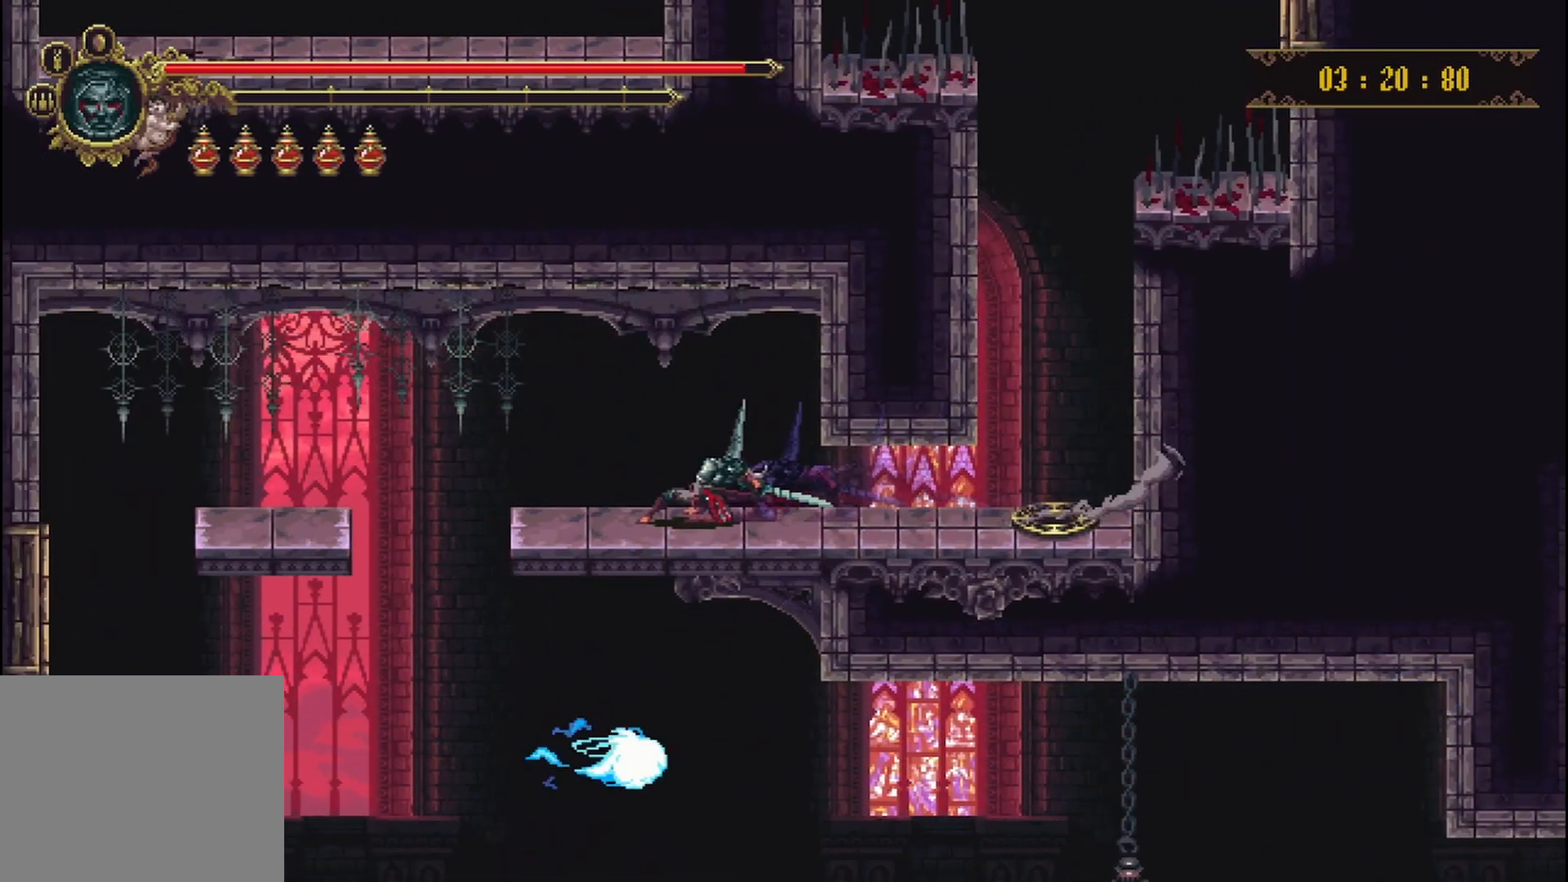
{"dt_ms": 500, "buttons": [], "left_stick": "left", "right_stick": "center", "events": []}
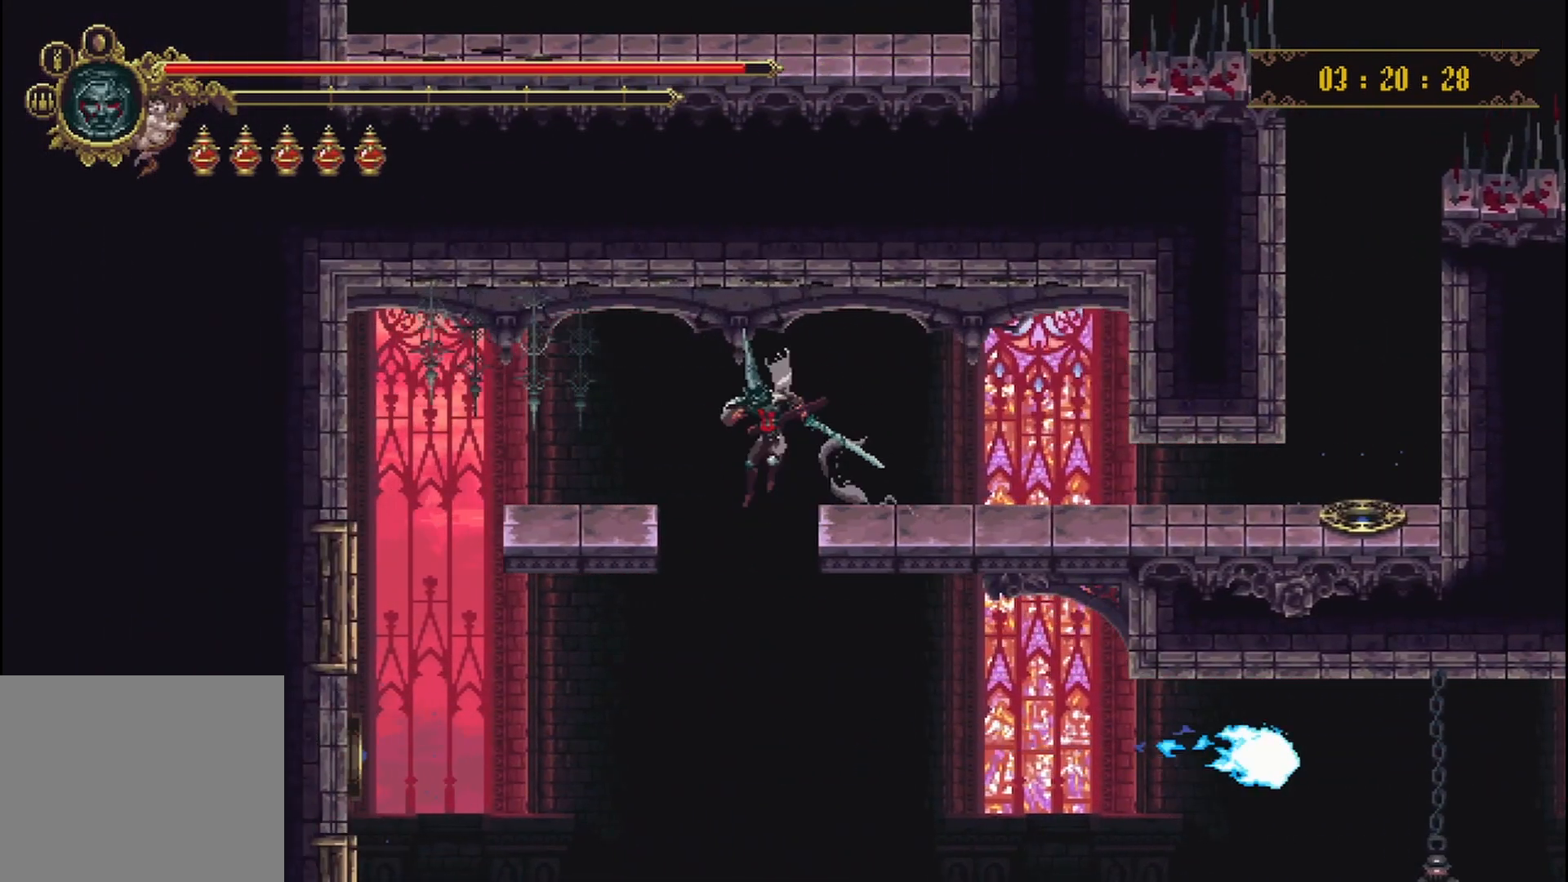
{"dt_ms": 500, "buttons": [], "left_stick": "center", "right_stick": "center", "events": [[375, "left_stick", "center"]]}
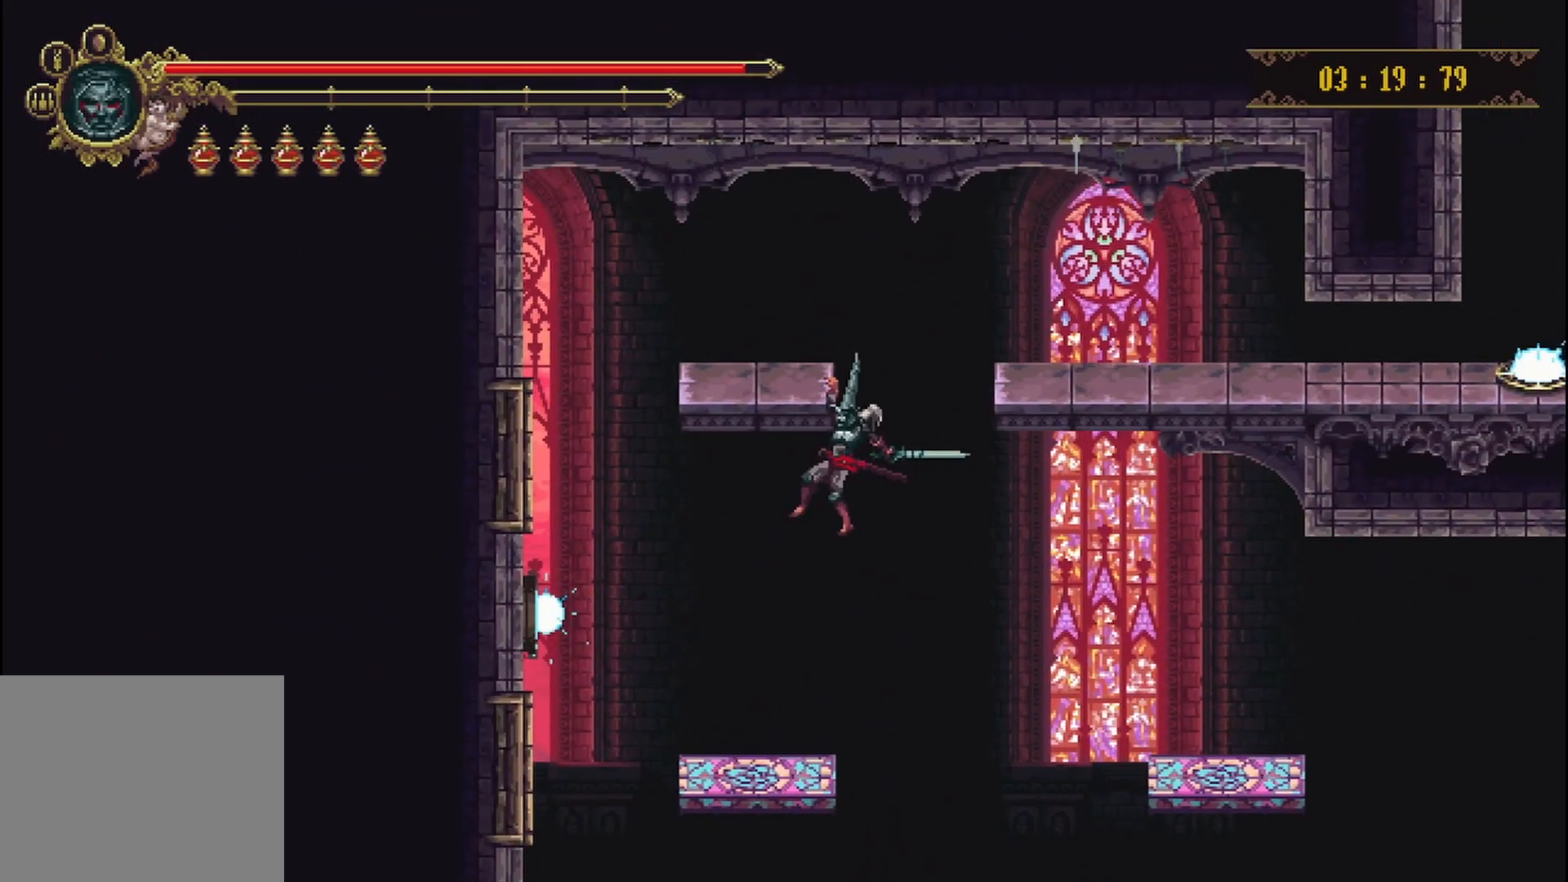
{"dt_ms": 500, "buttons": [], "left_stick": "center", "right_stick": "center", "events": []}